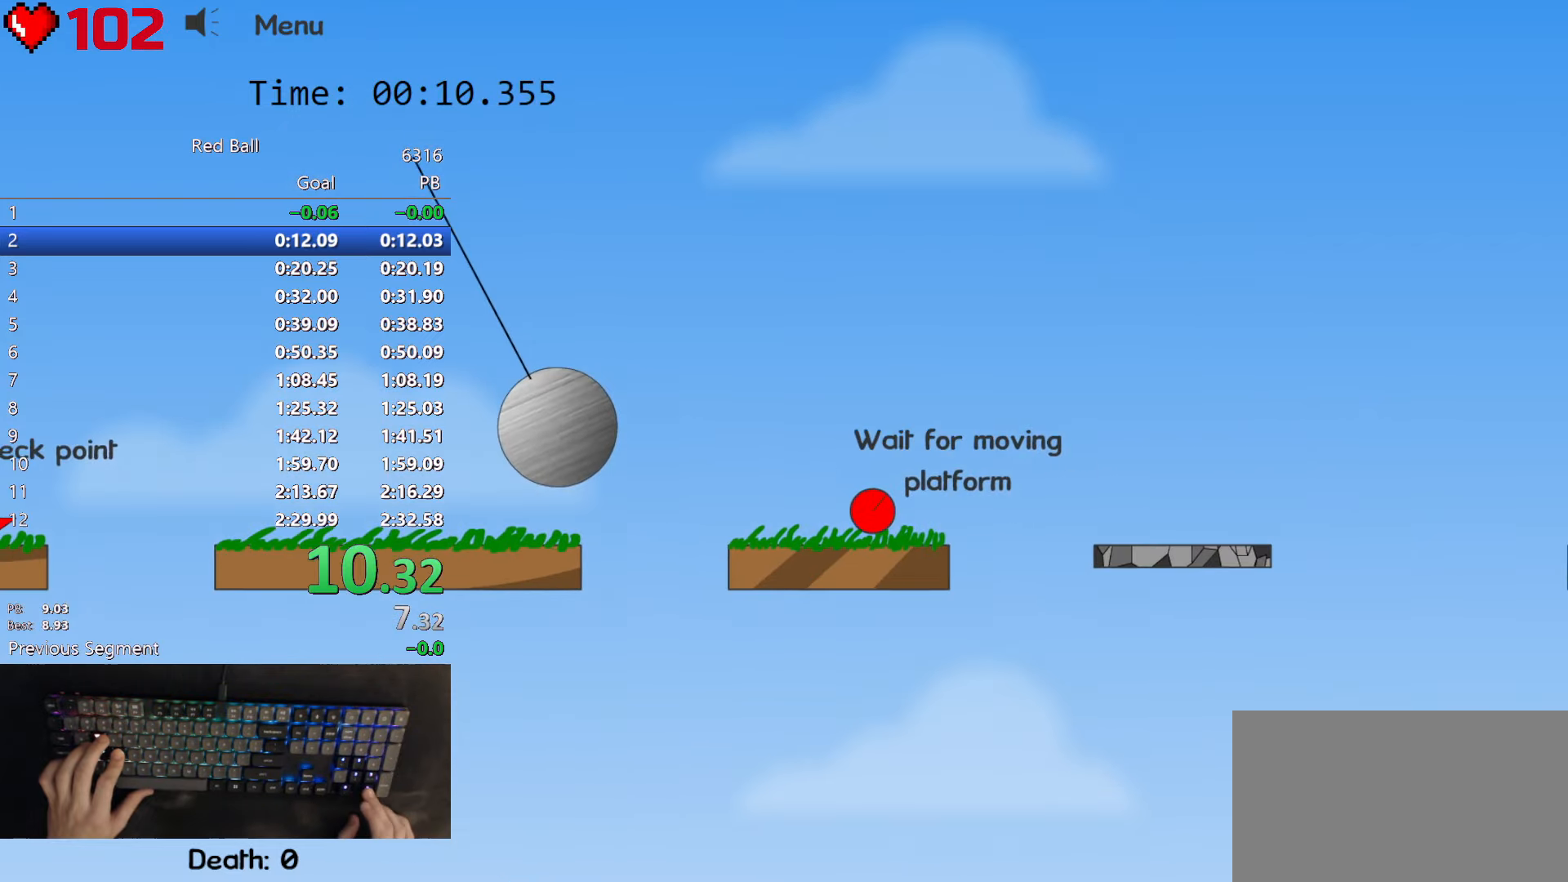
Gameplay with keyboard; each line is a JSON object with the keys held at the frame after it. "events" lists presses ("down") and releases ("up") of "down", "left", "p", "r", "right" and "up" between this image and that frame as [ms after this image, input, new state], when the widget could be followed in between. No other keys are recorded. Mouse input is not recorded.
{"keys": ["right"], "events": [[67, "up", "up"]]}
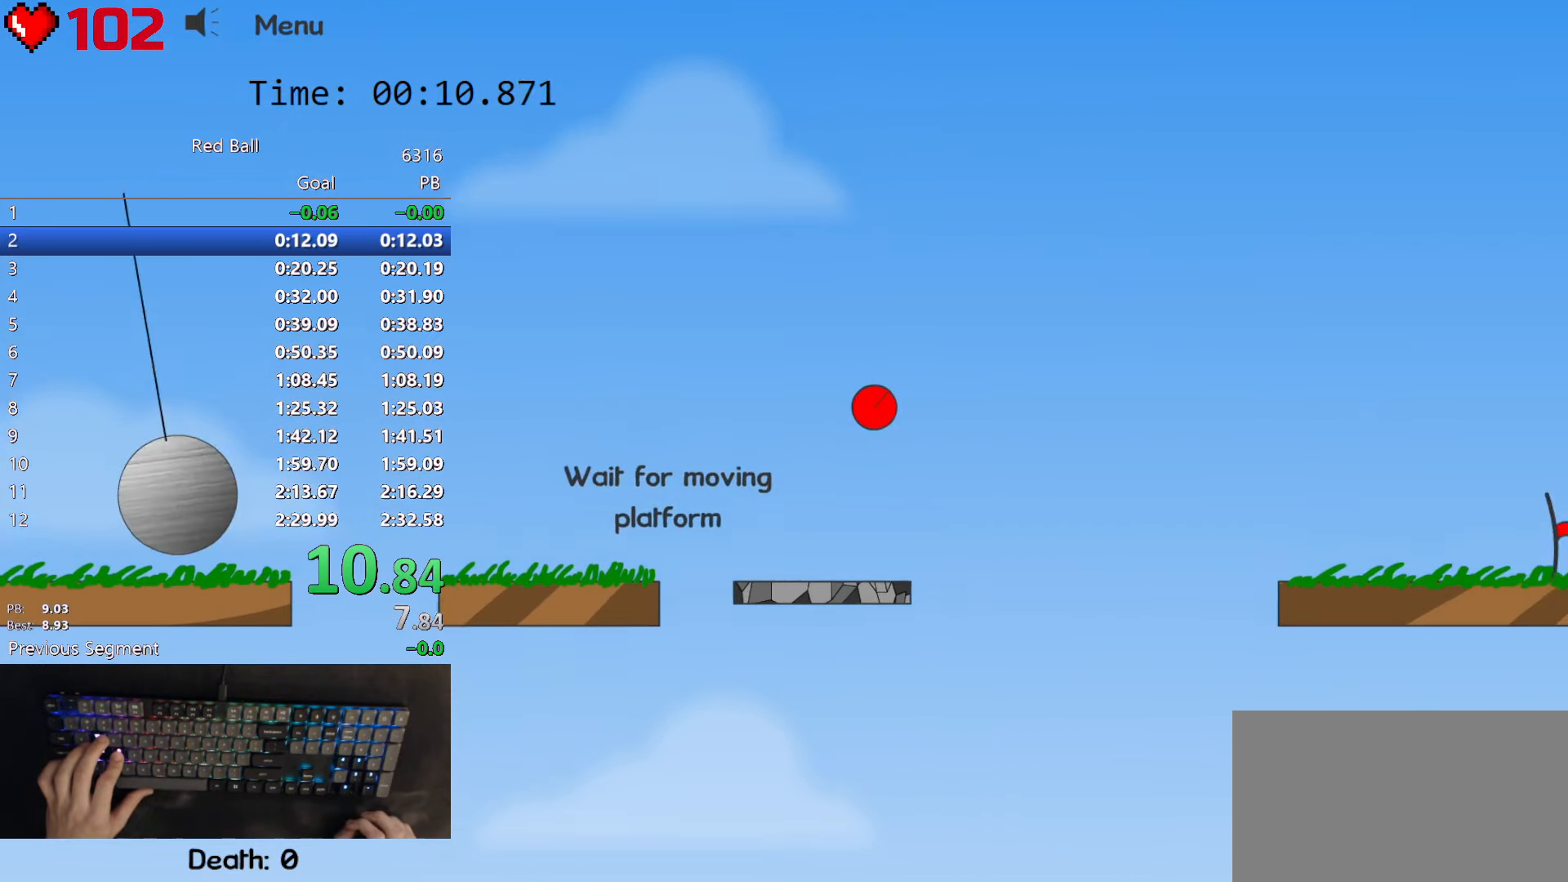
{"keys": ["right"], "events": []}
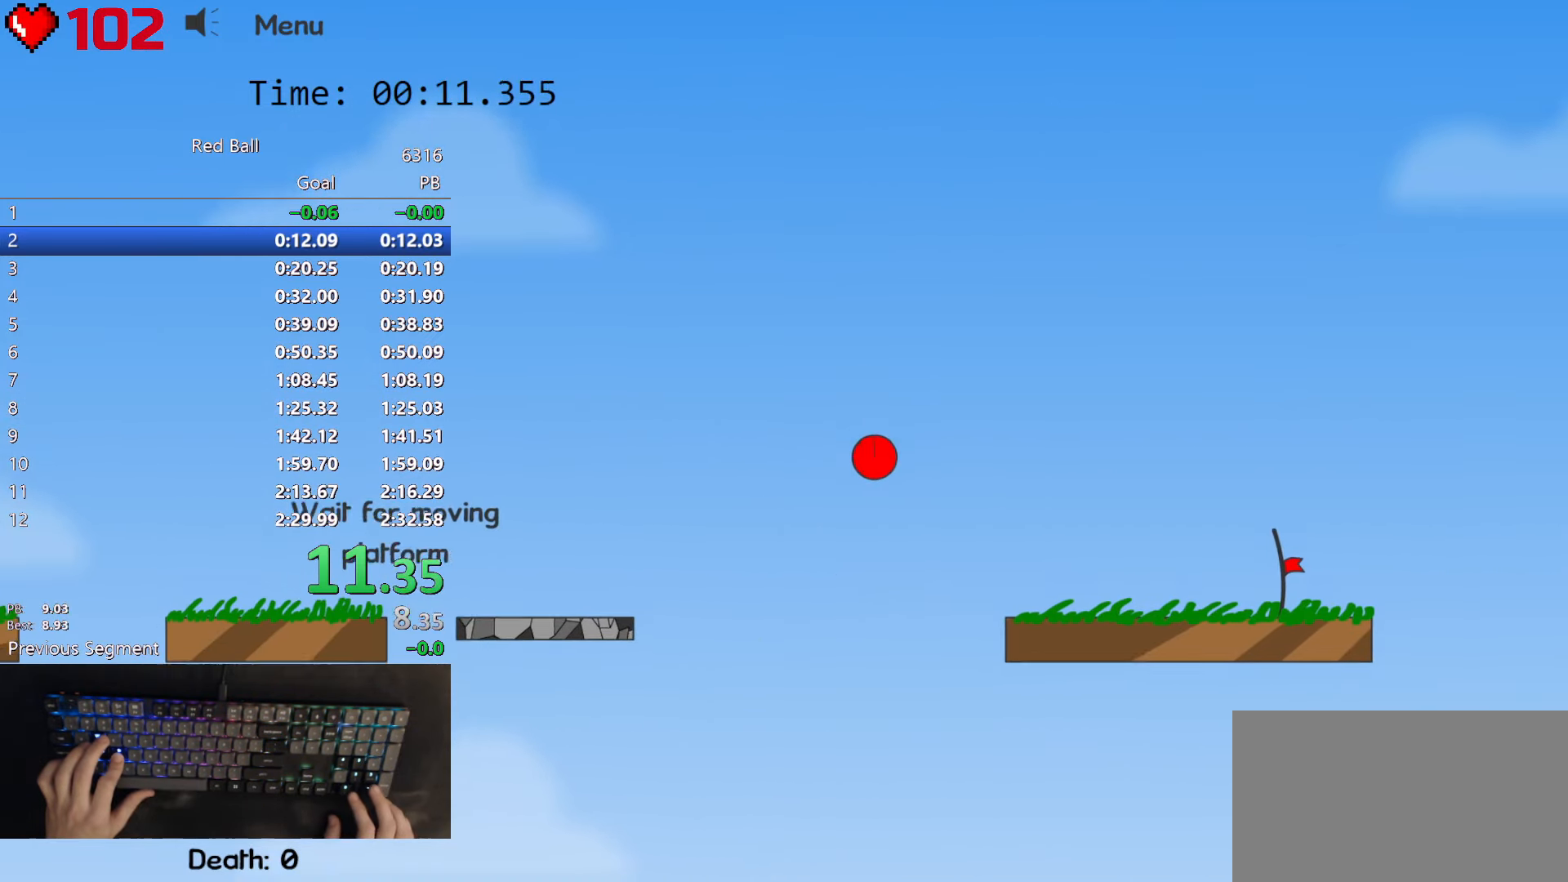
{"keys": ["right"], "events": []}
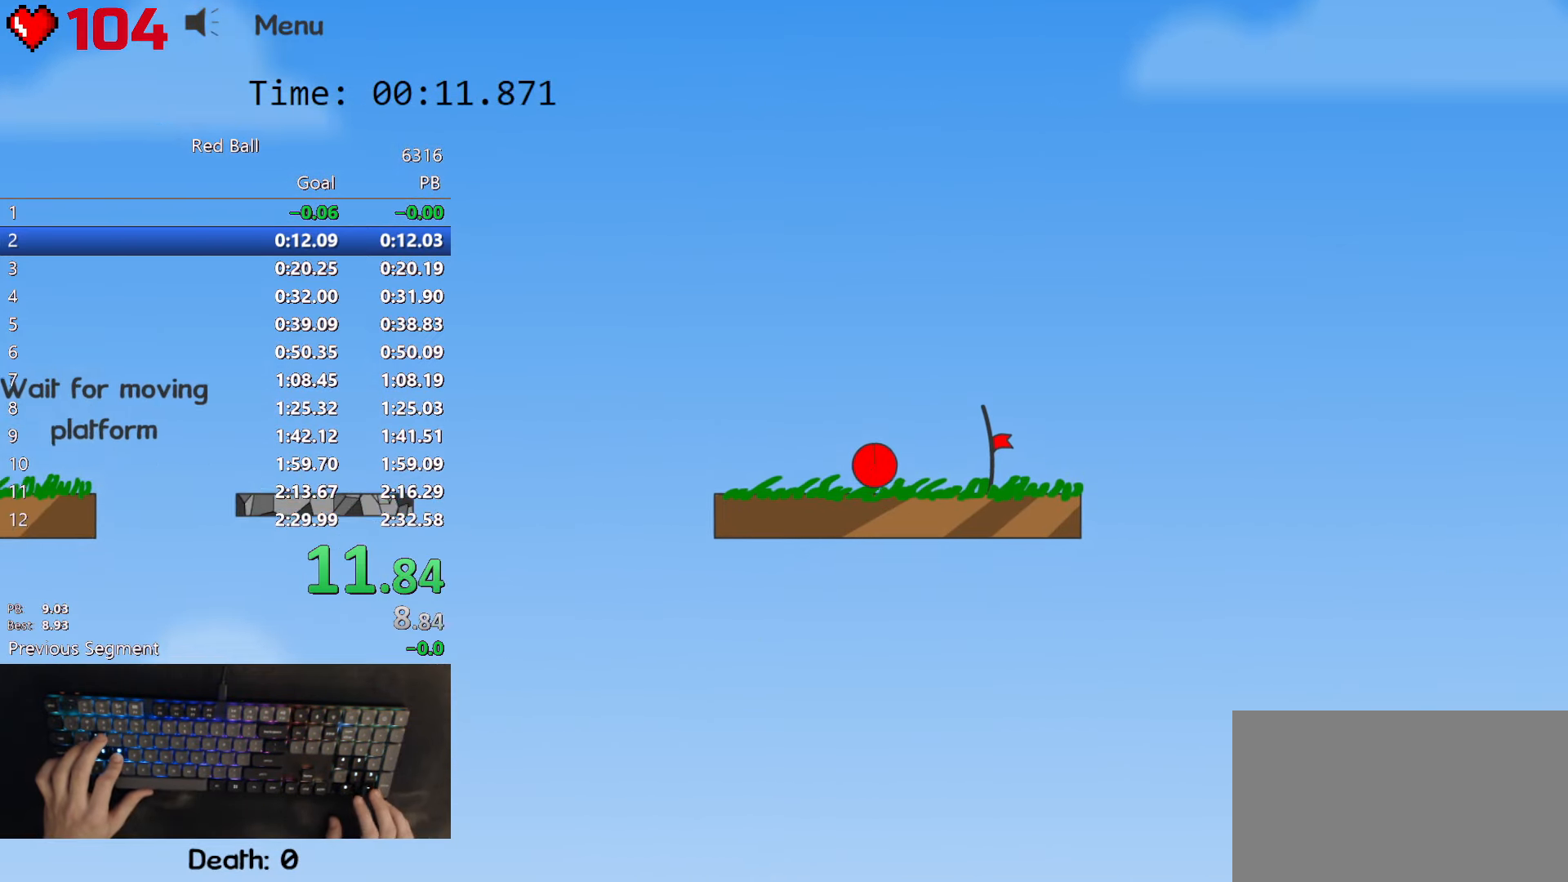
{"keys": [], "events": [[34, "up", "down"], [250, "up", "up"], [267, "right", "up"]]}
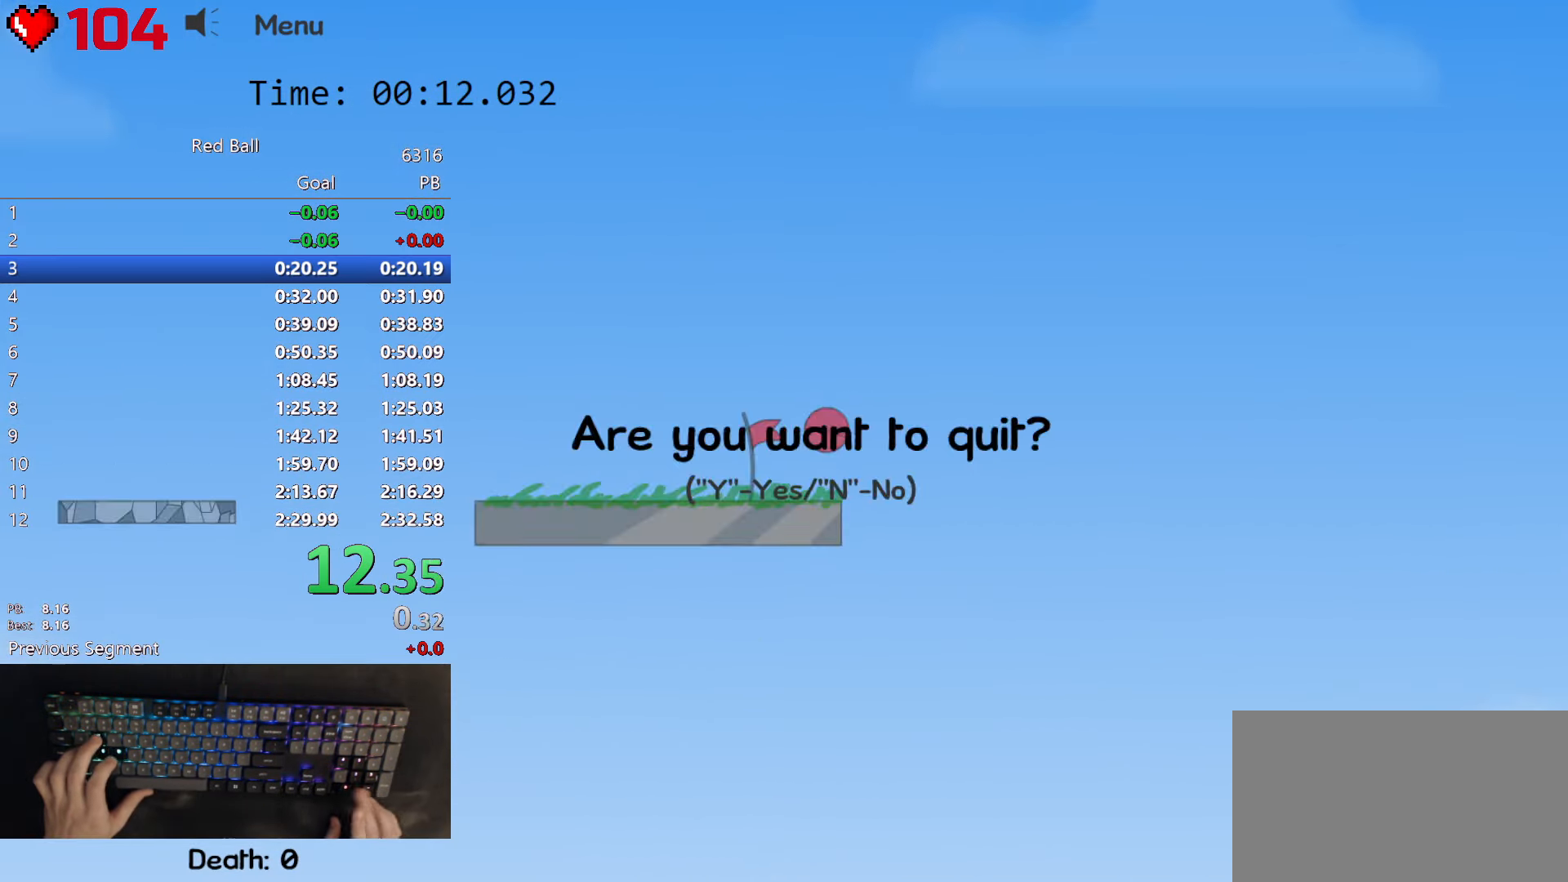
{"keys": ["right"], "events": [[200, "right", "down"]]}
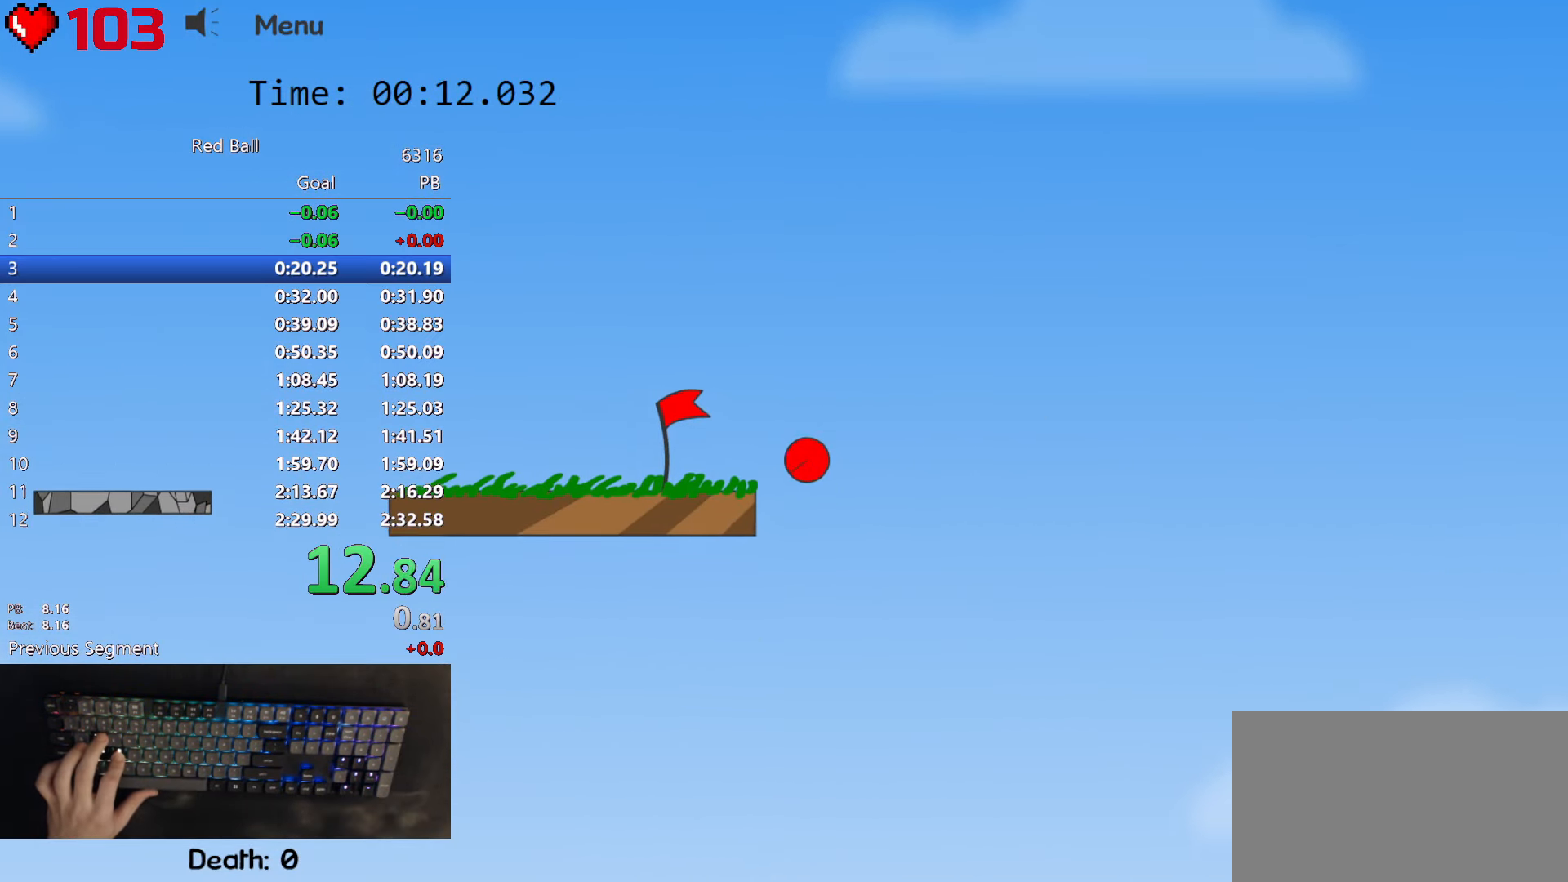
{"keys": ["right"], "events": []}
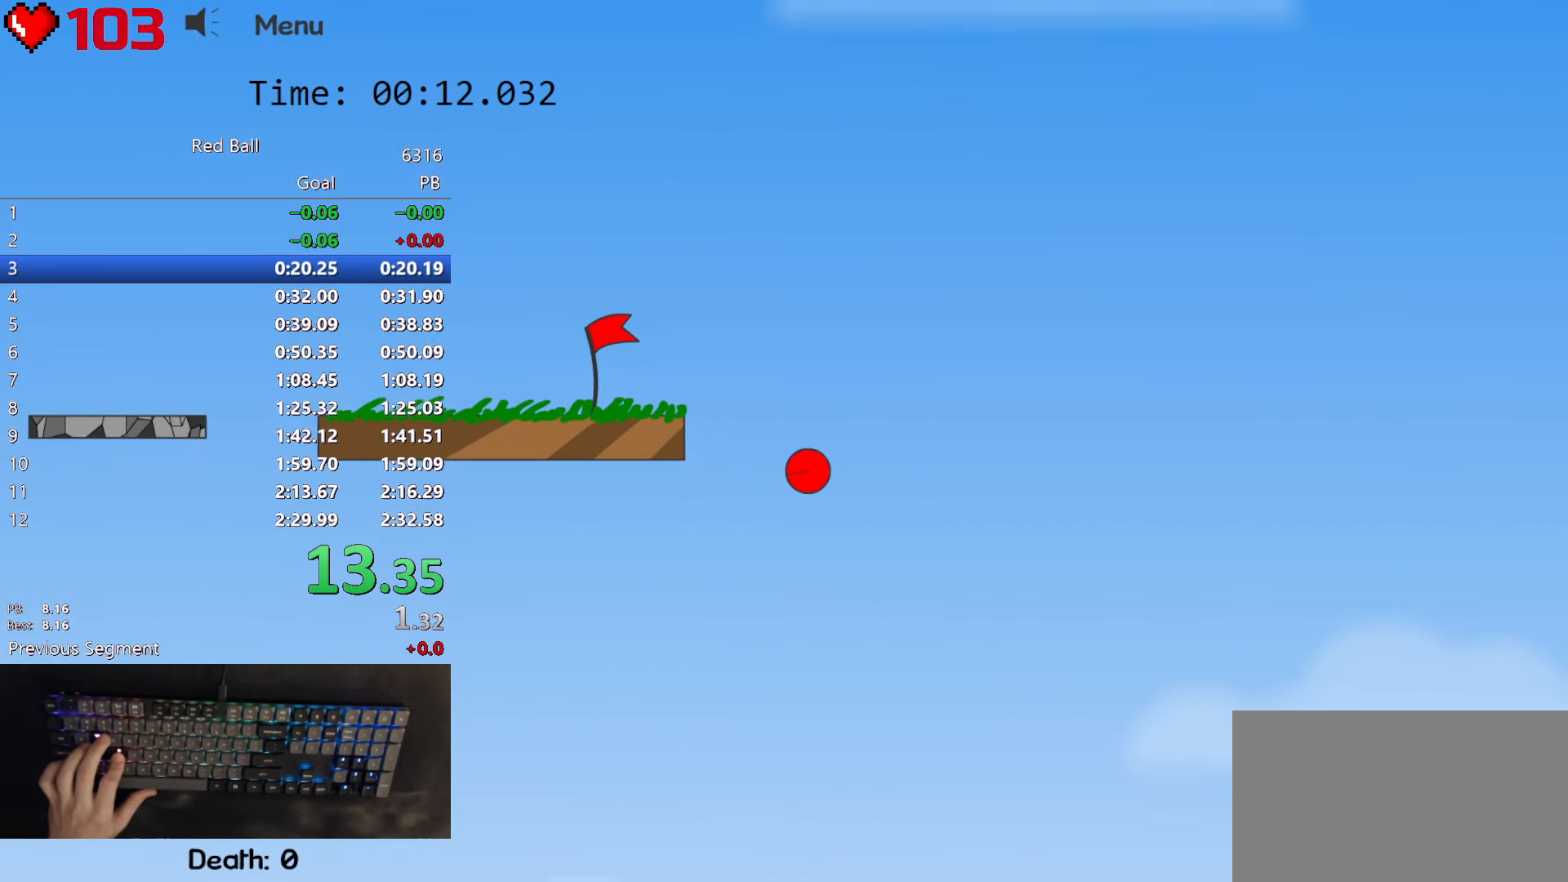
{"keys": ["right"], "events": []}
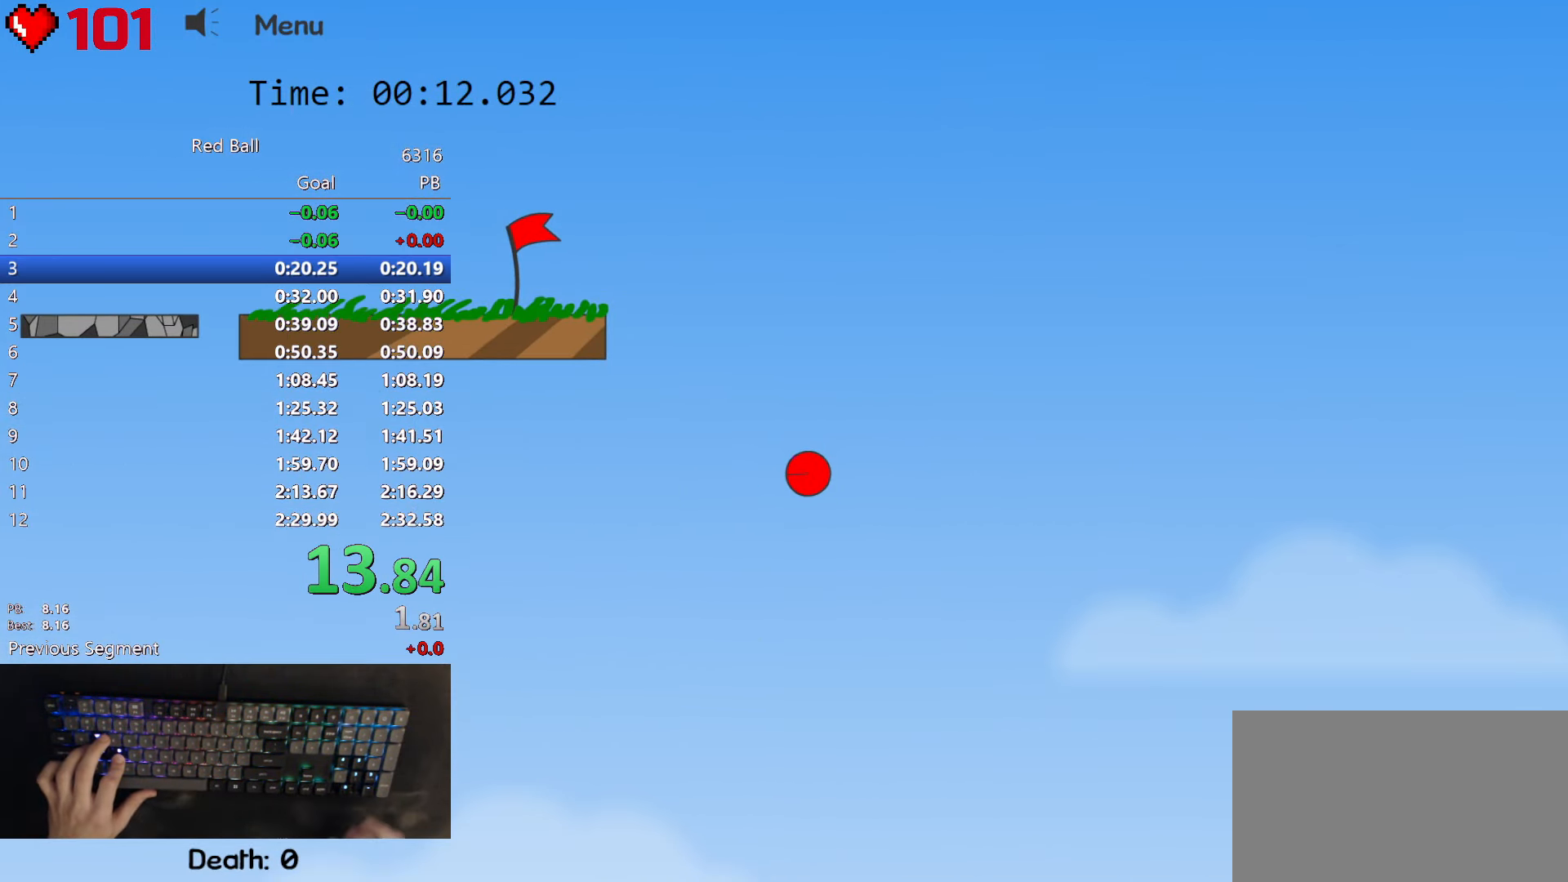
{"keys": ["right"], "events": []}
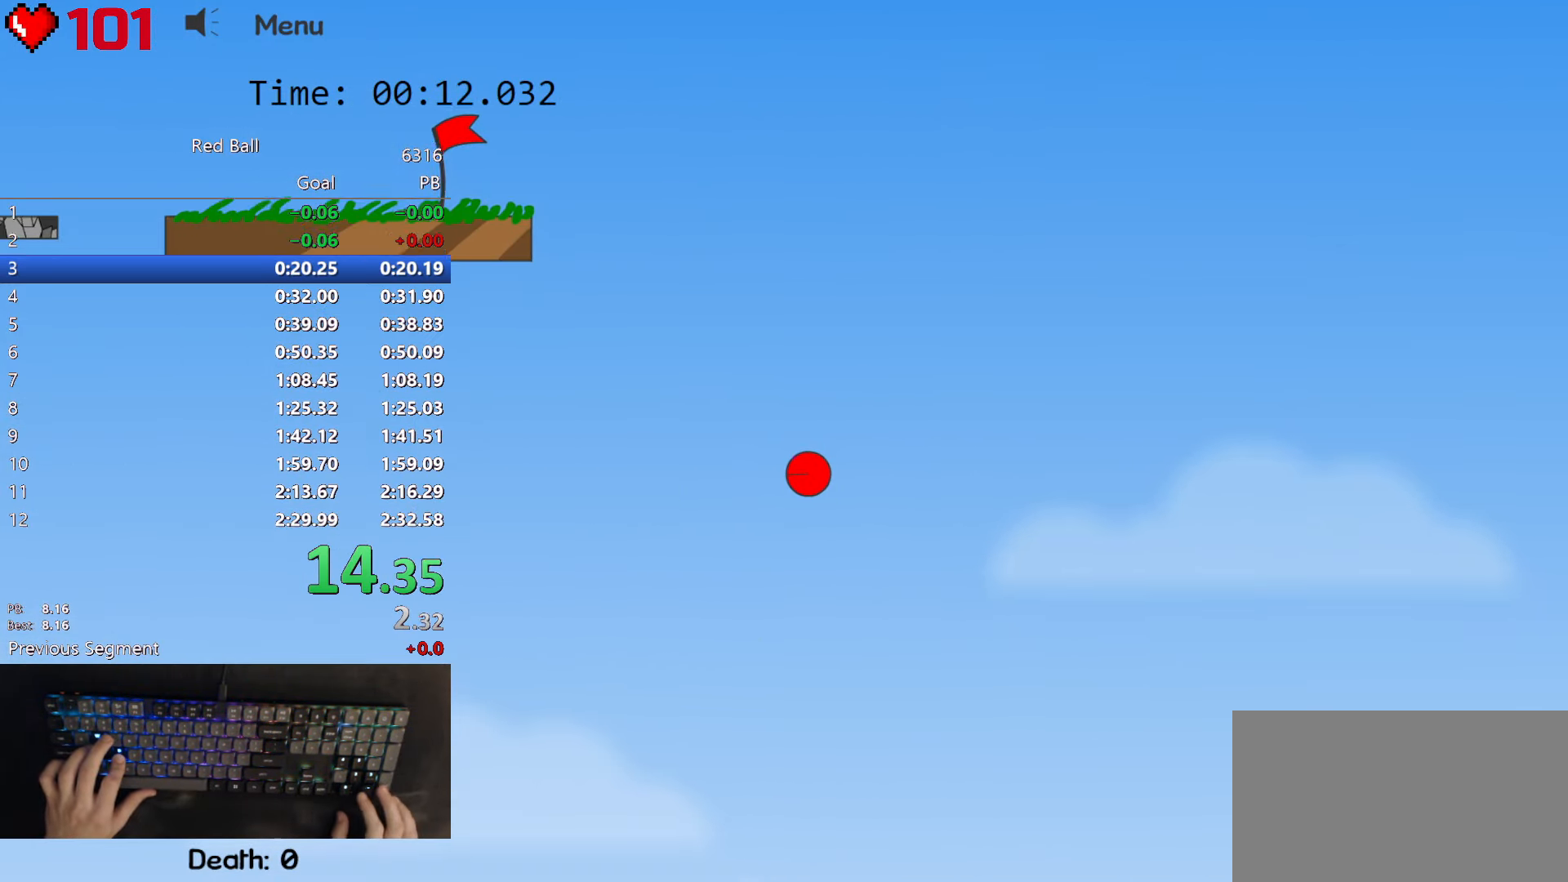
{"keys": ["right"], "events": []}
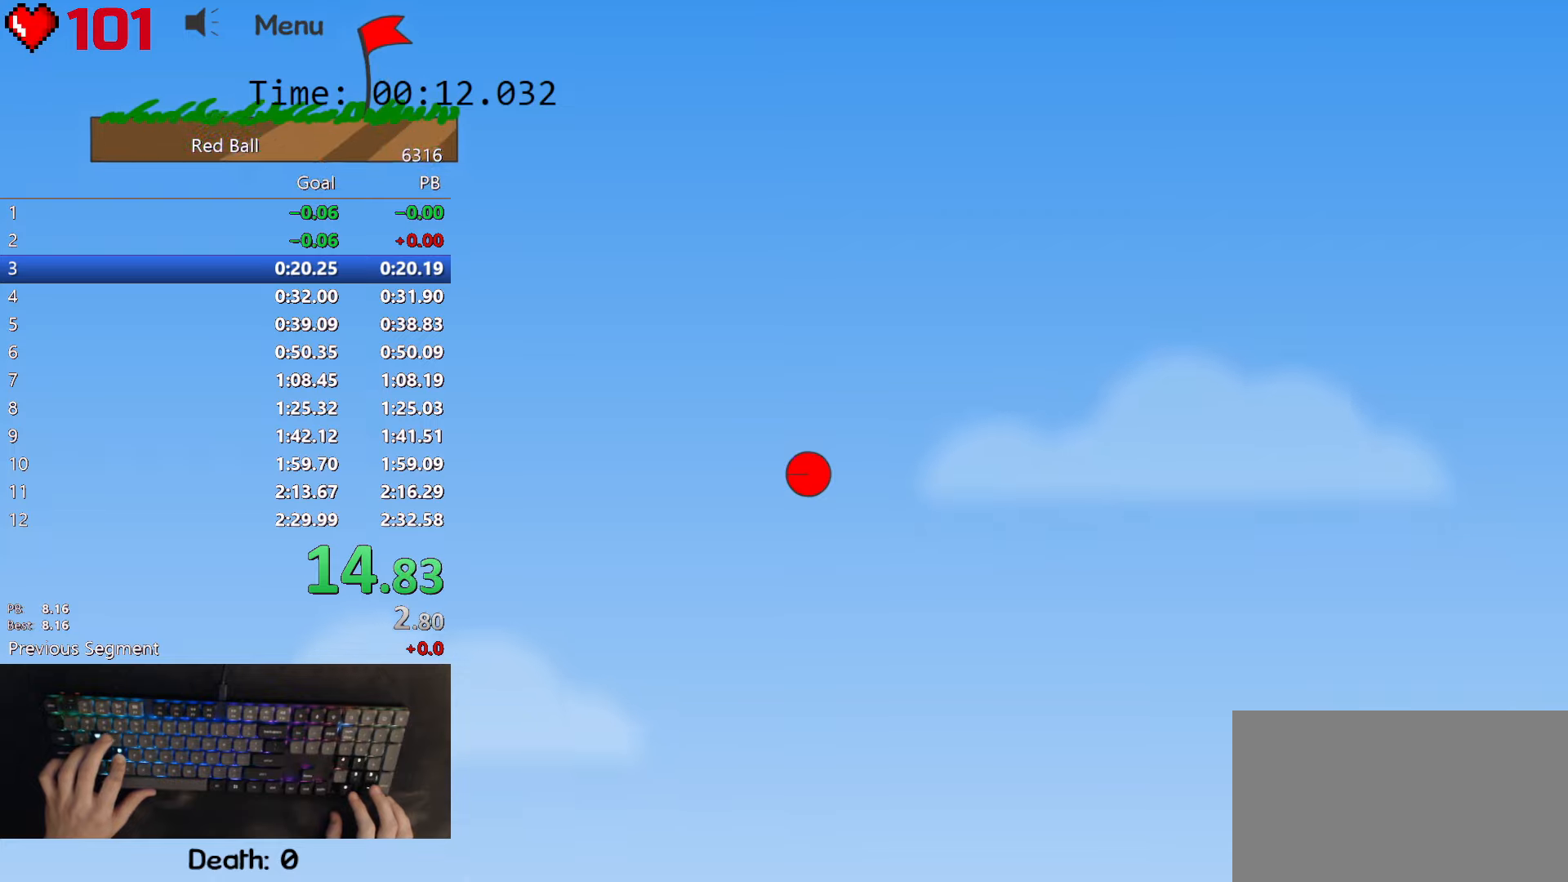
{"keys": ["right"], "events": []}
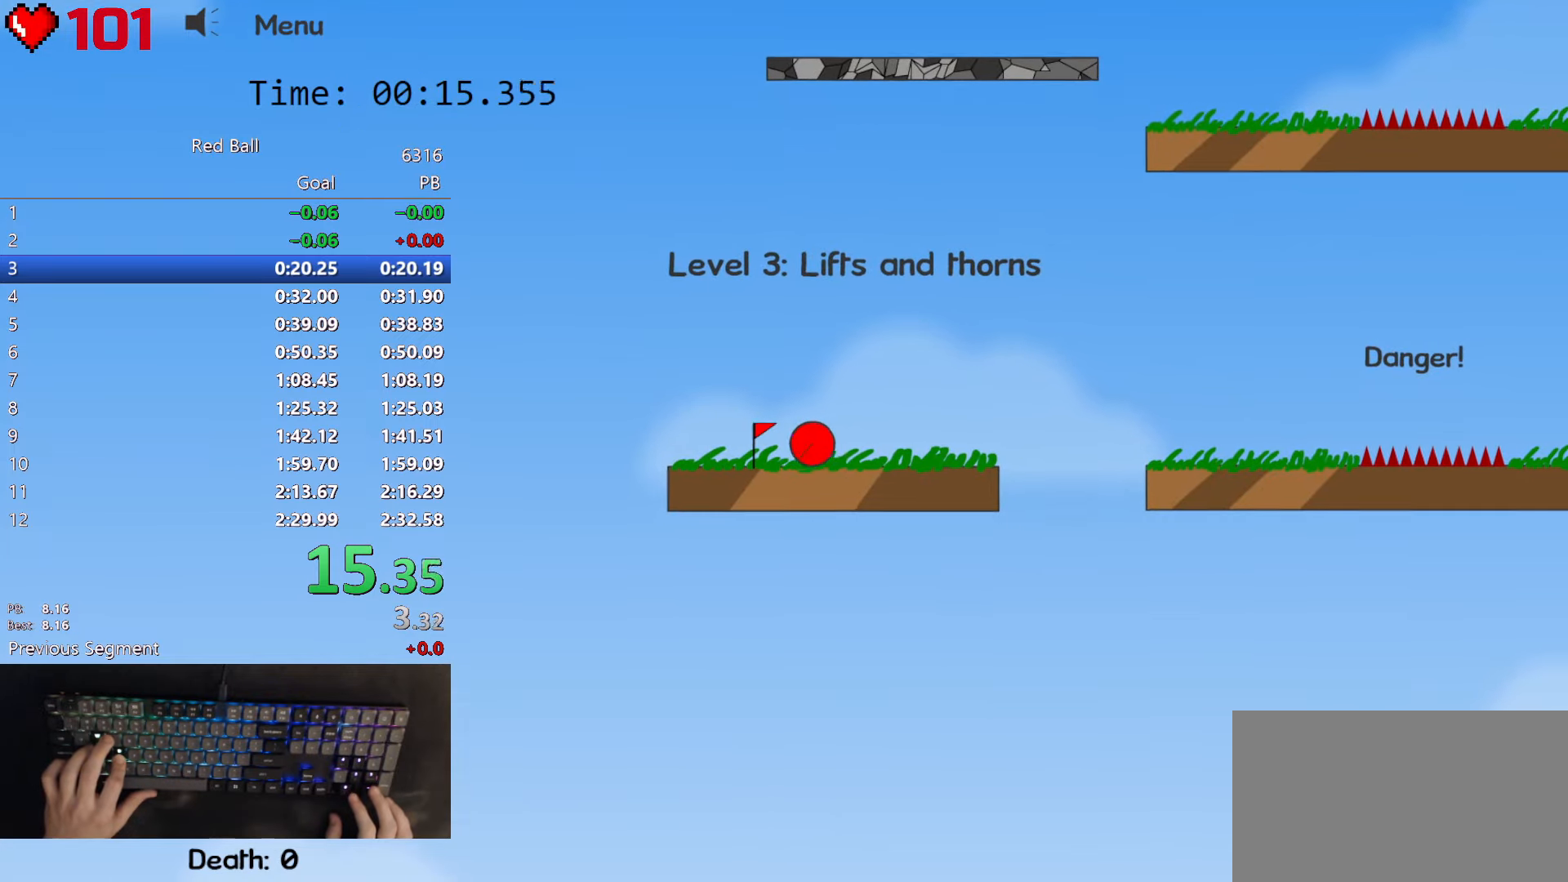
{"keys": ["right", "up"], "events": [[450, "left", "down"], [450, "right", "up"], [483, "left", "up"], [483, "right", "down"], [483, "up", "down"]]}
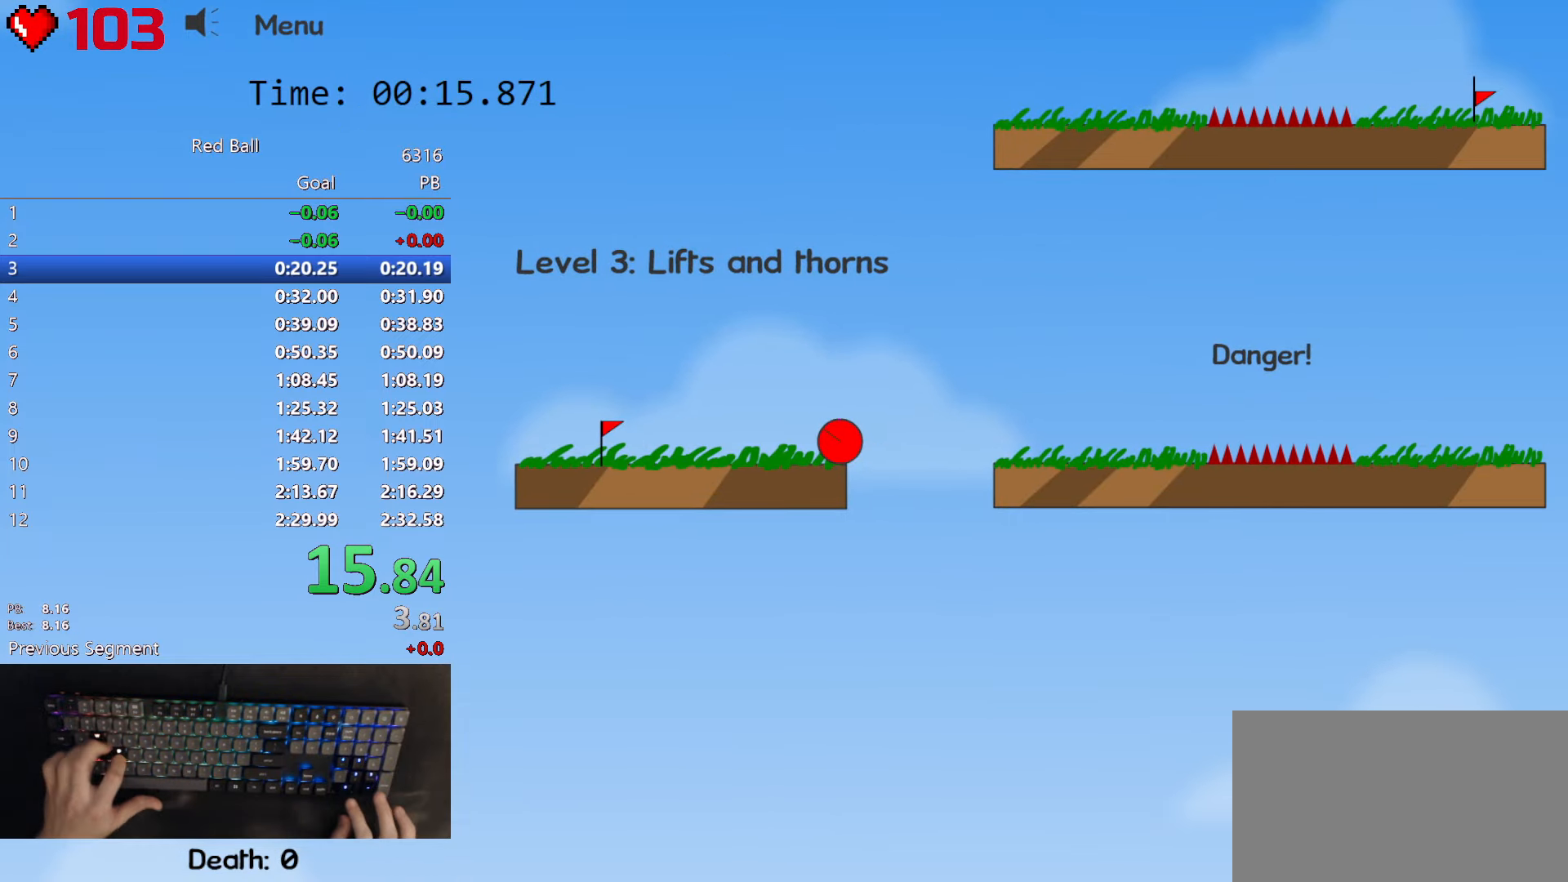
{"keys": ["right", "up"], "events": []}
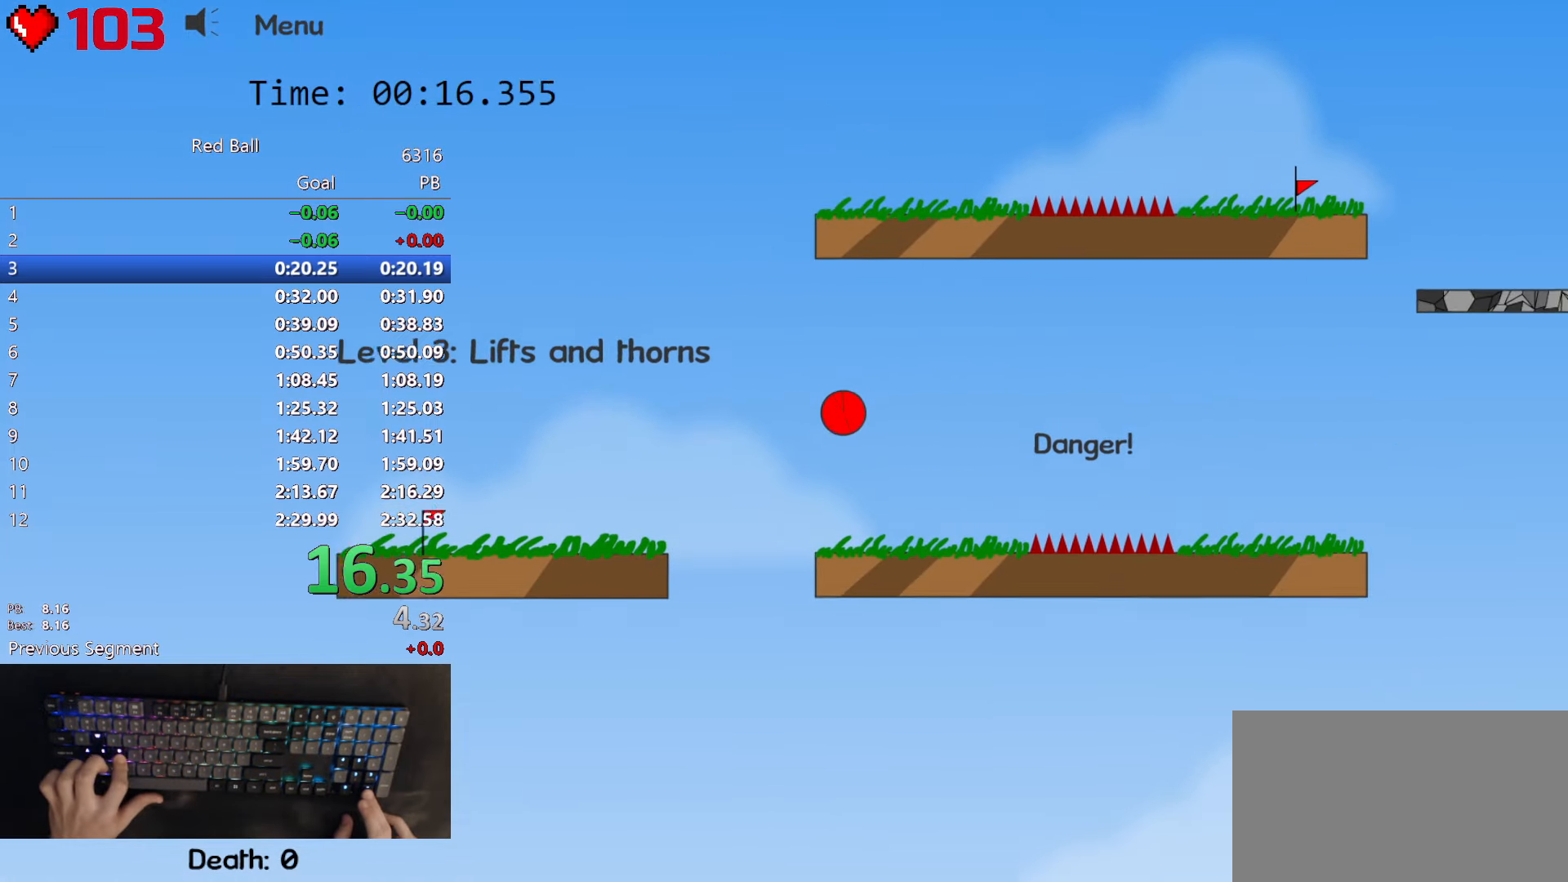
{"keys": ["up"], "events": [[200, "right", "up"]]}
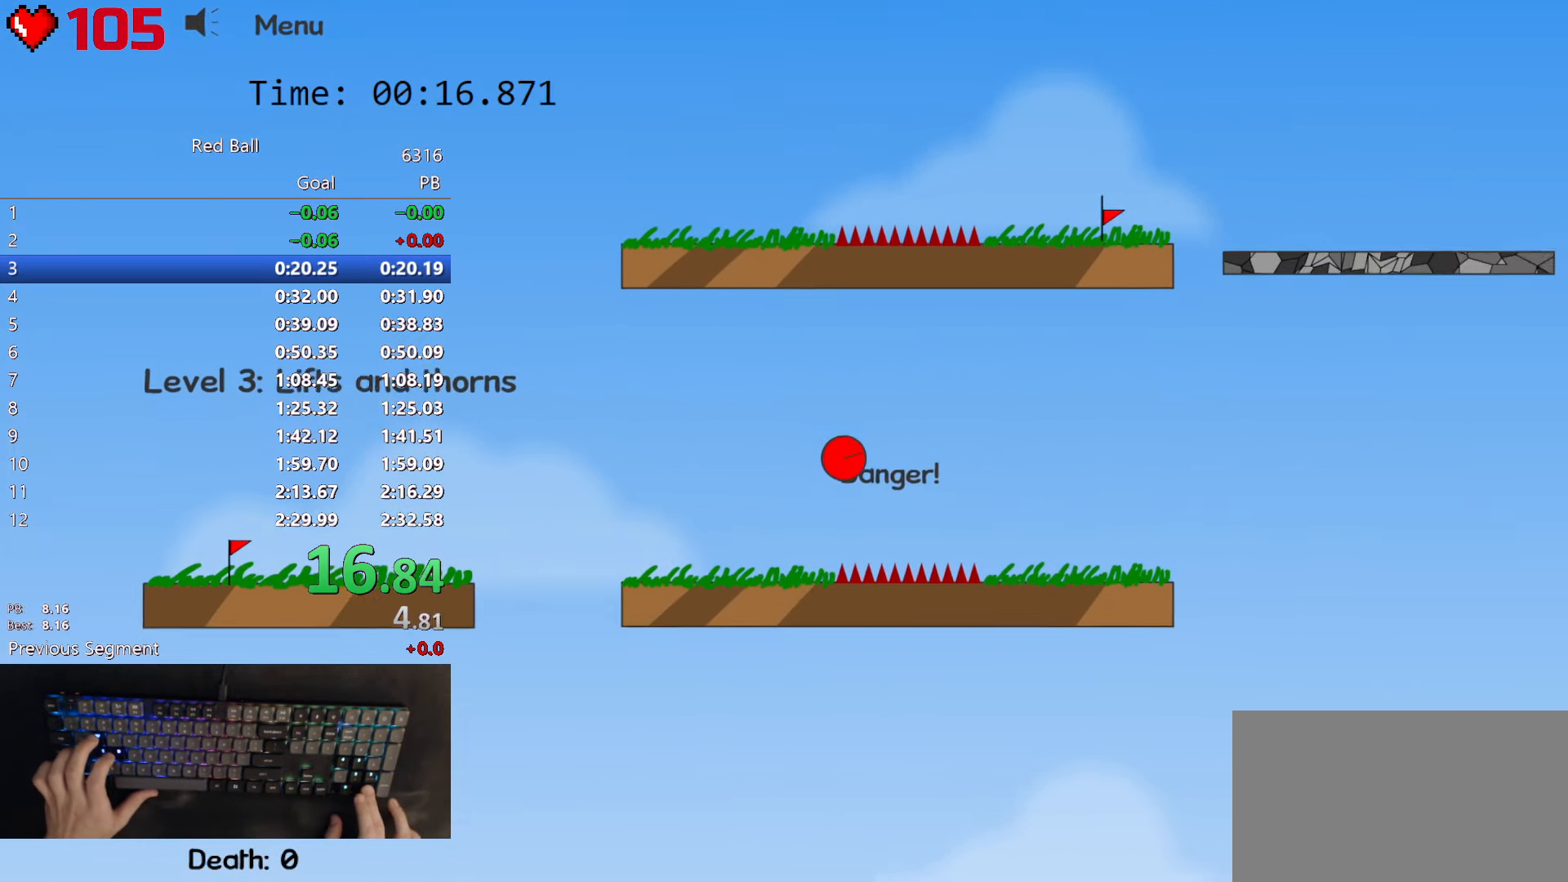
{"keys": ["up"], "events": []}
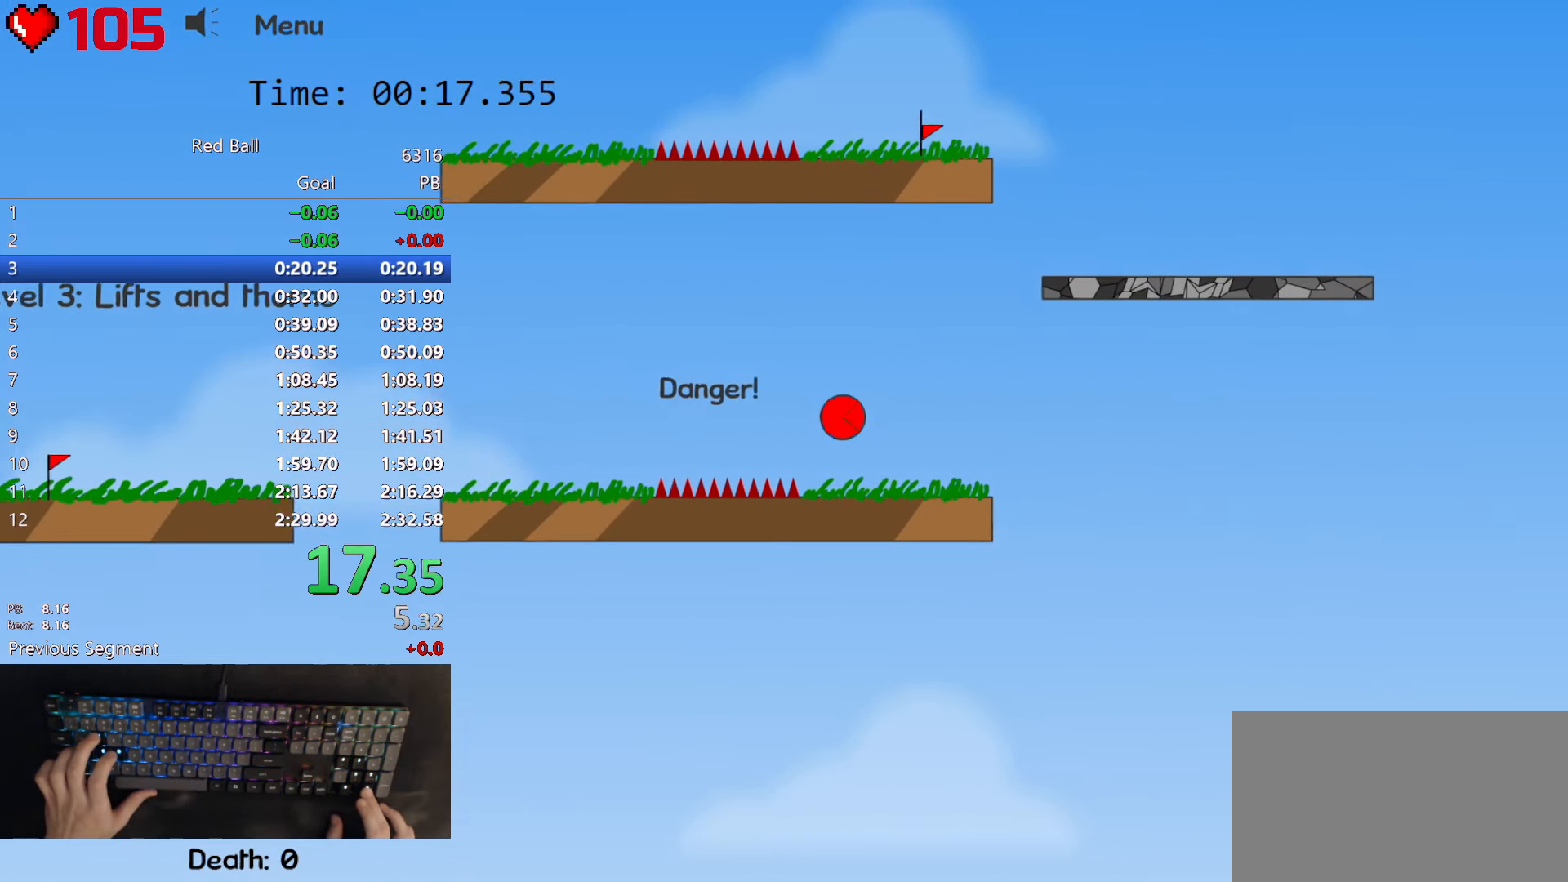
{"keys": ["up"], "events": []}
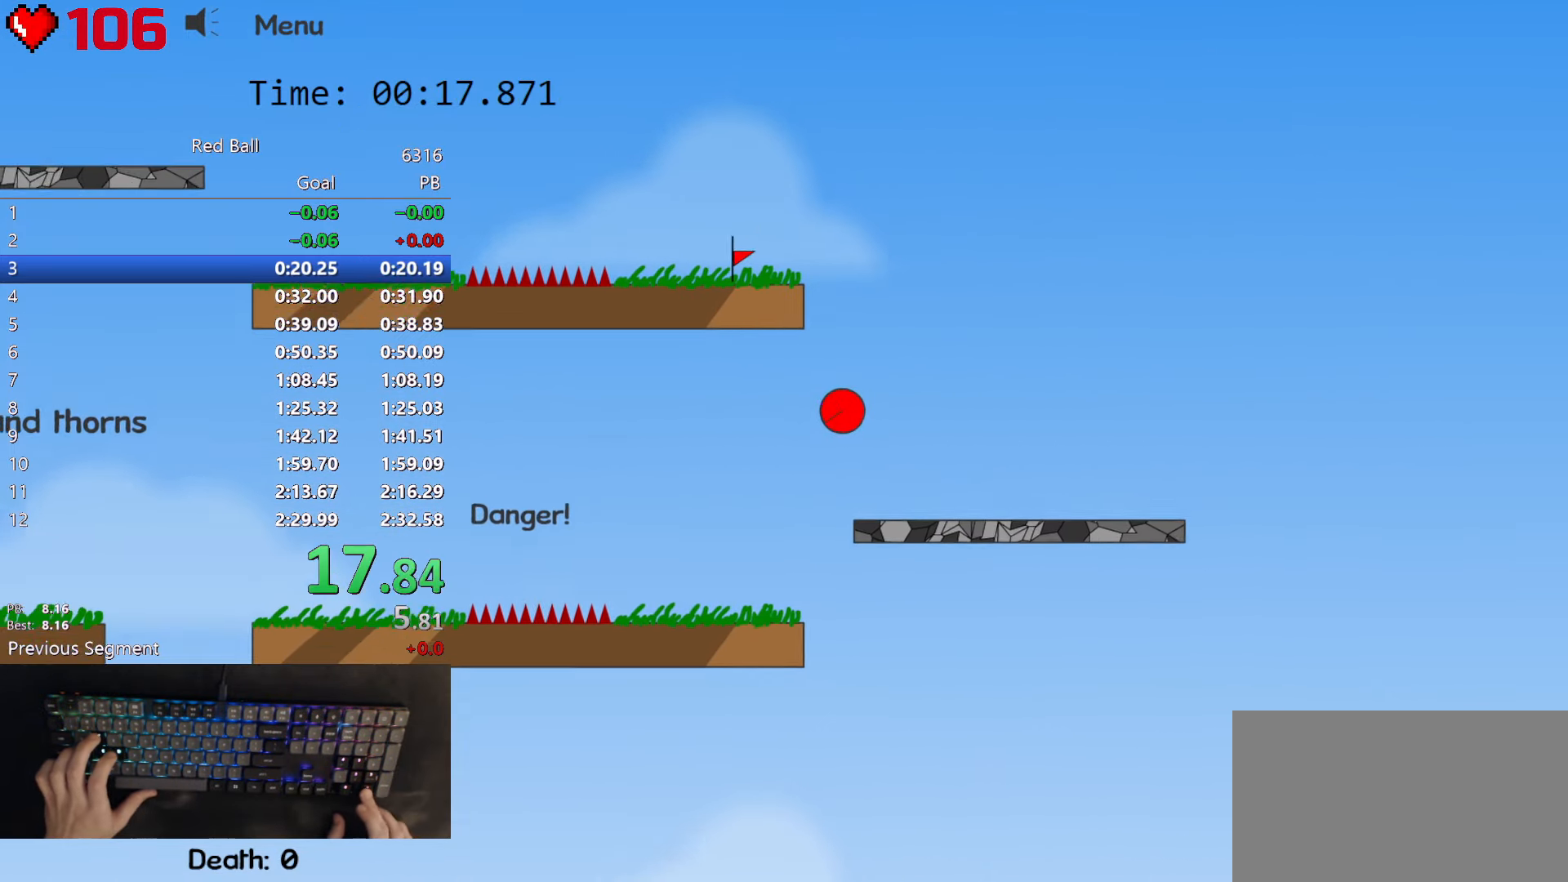
{"keys": [], "events": [[100, "up", "up"]]}
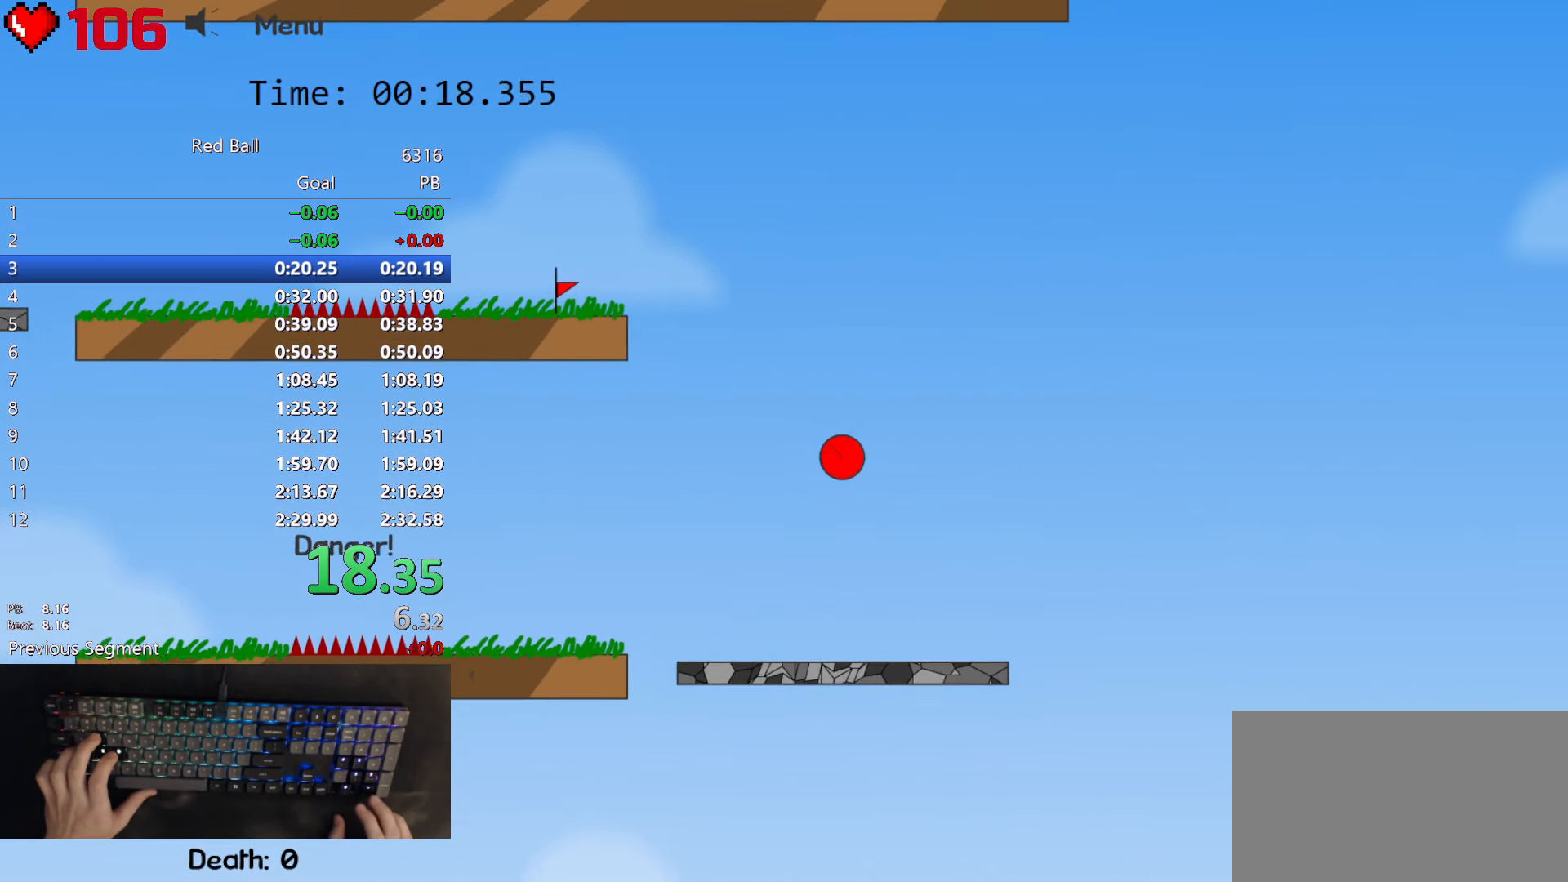
{"keys": ["left", "up"], "events": [[383, "up", "down"], [416, "left", "down"]]}
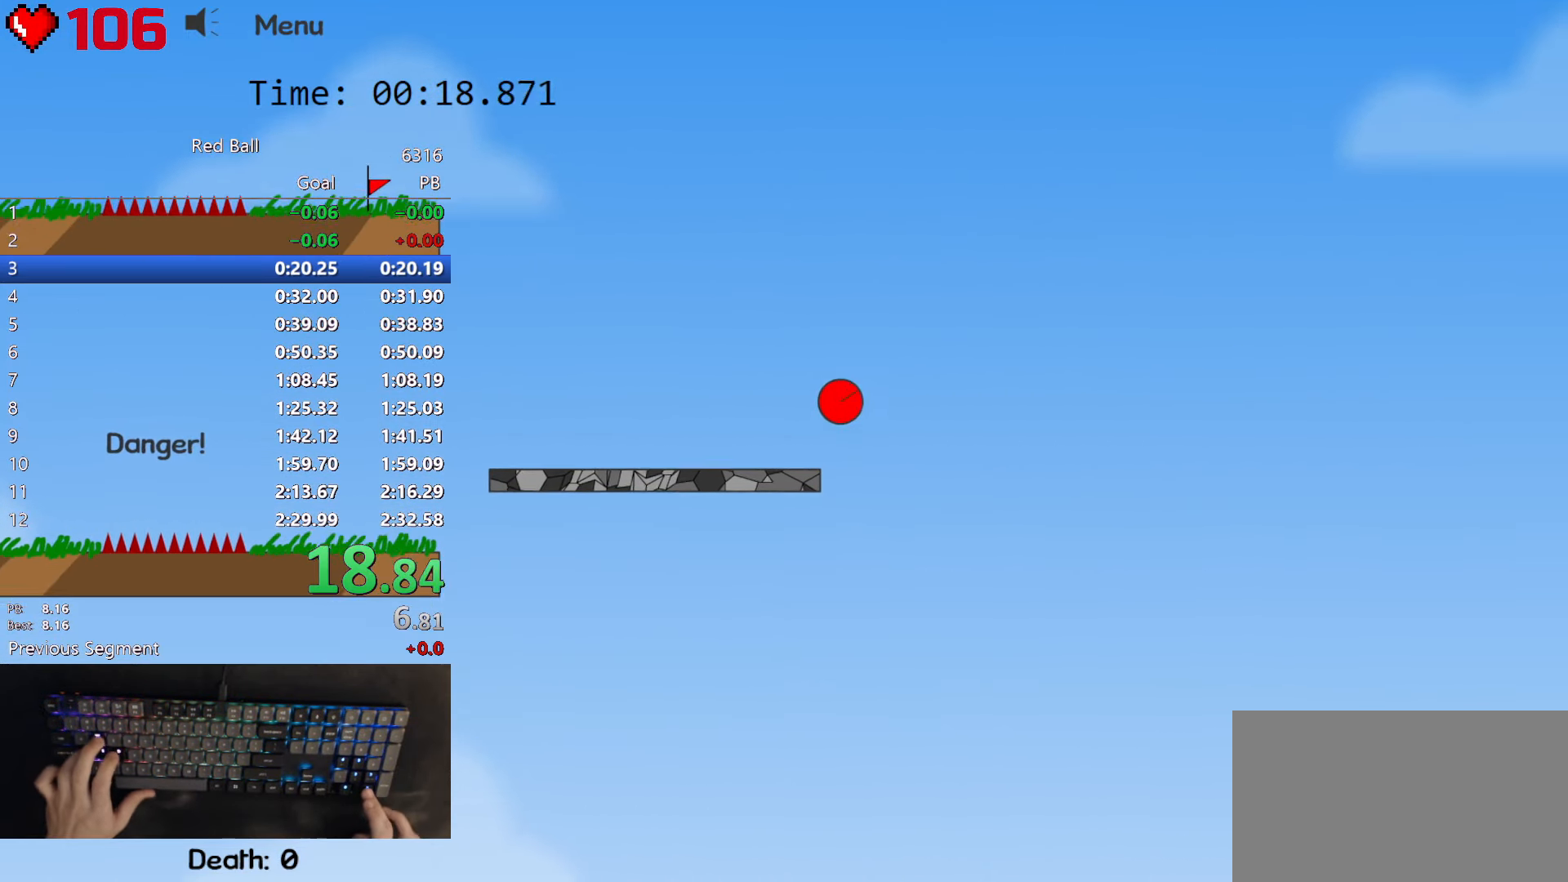
{"keys": ["left", "up"], "events": []}
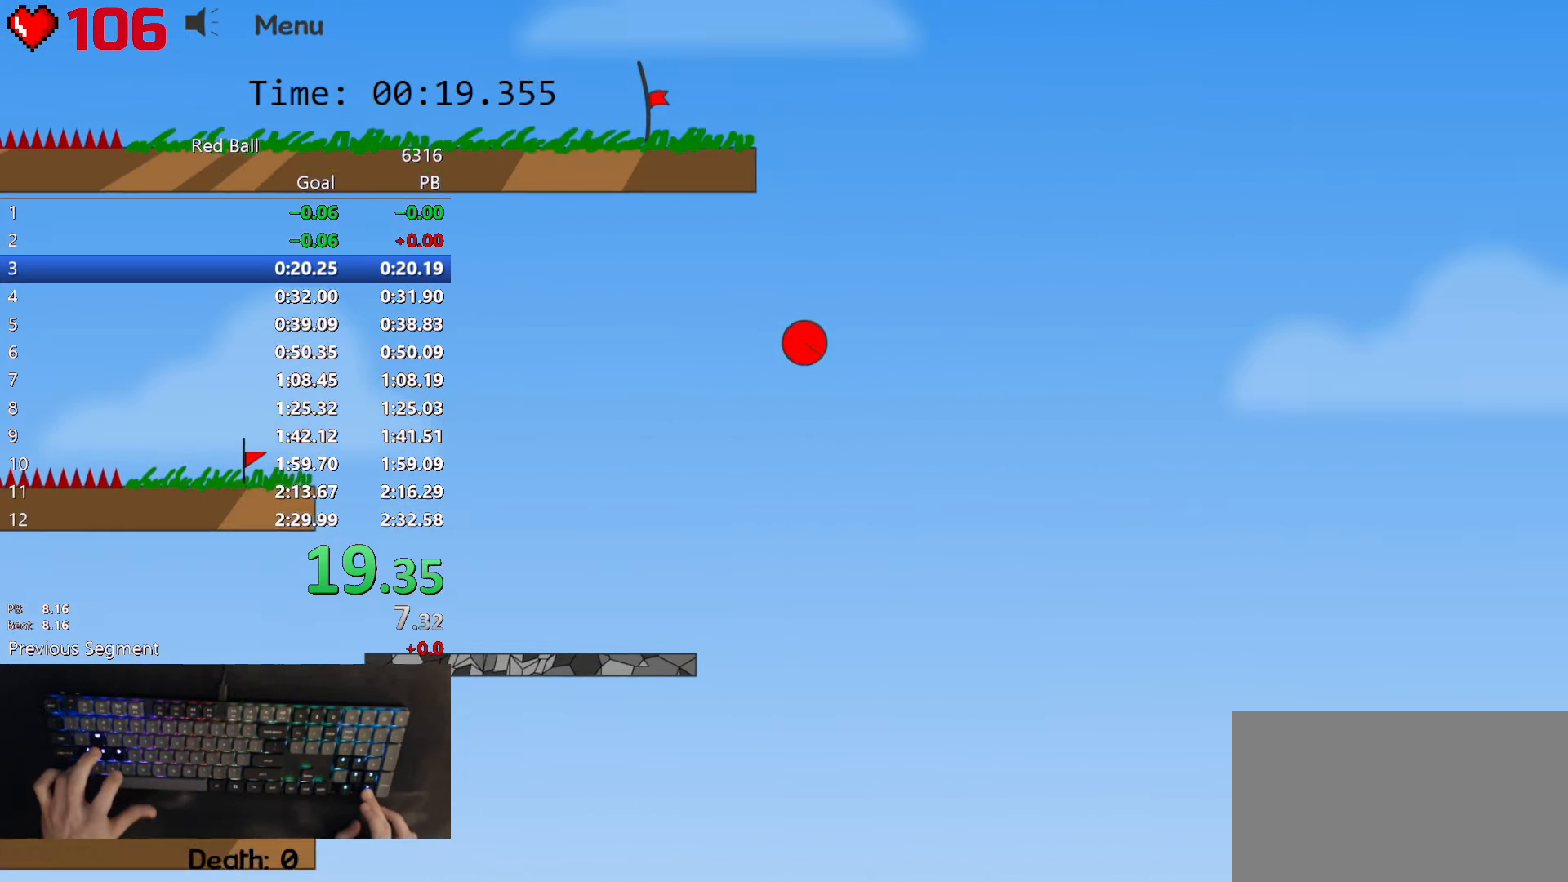
{"keys": ["left"], "events": [[166, "right", "down"], [200, "right", "up"], [450, "up", "up"]]}
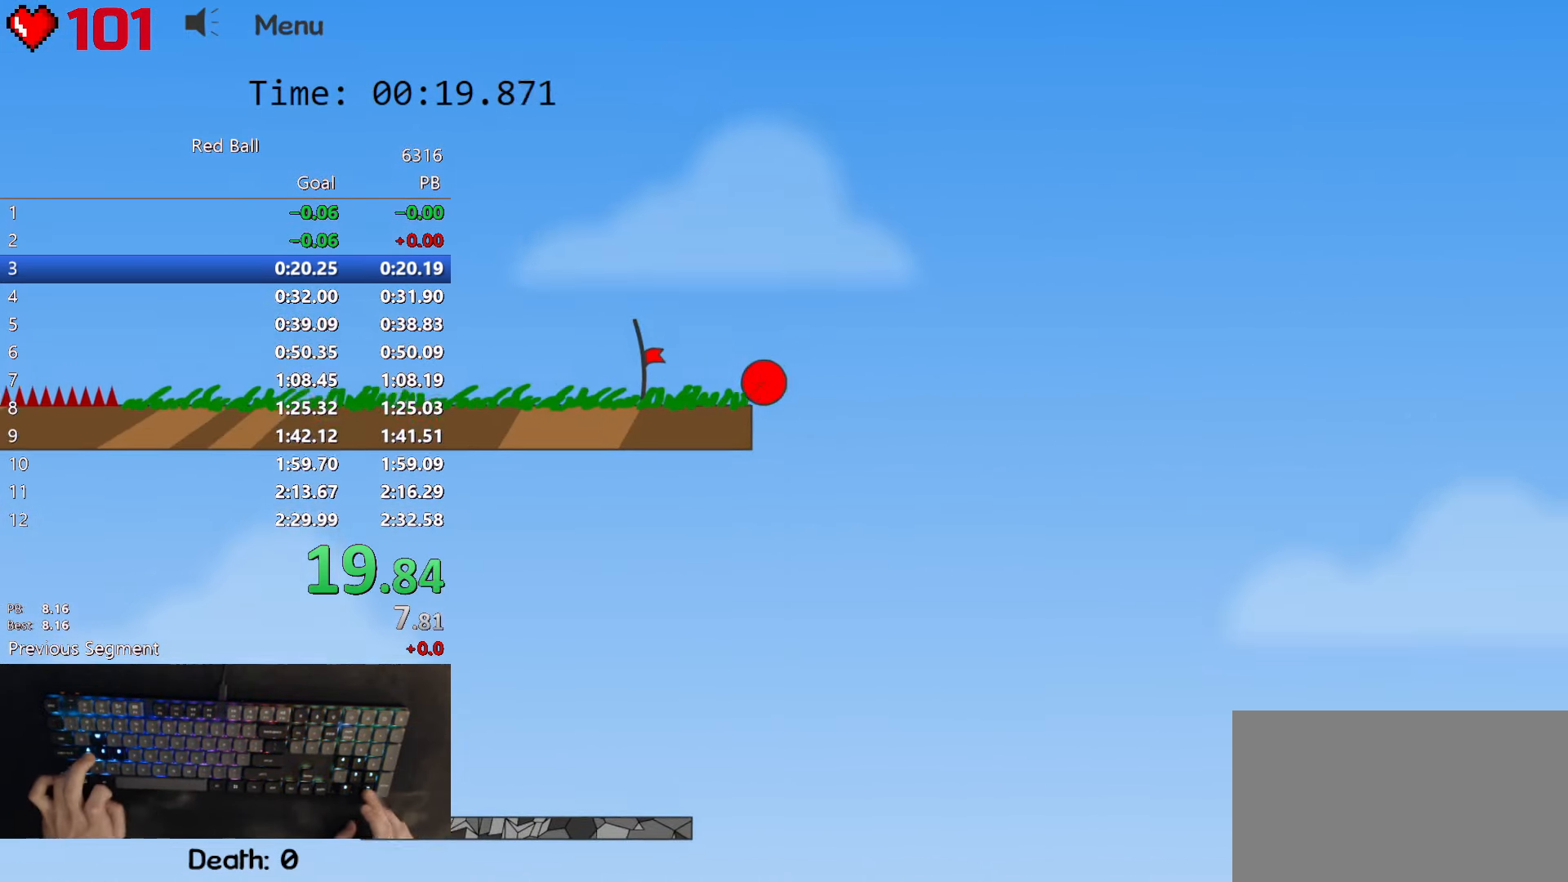
{"keys": [], "events": [[300, "left", "up"]]}
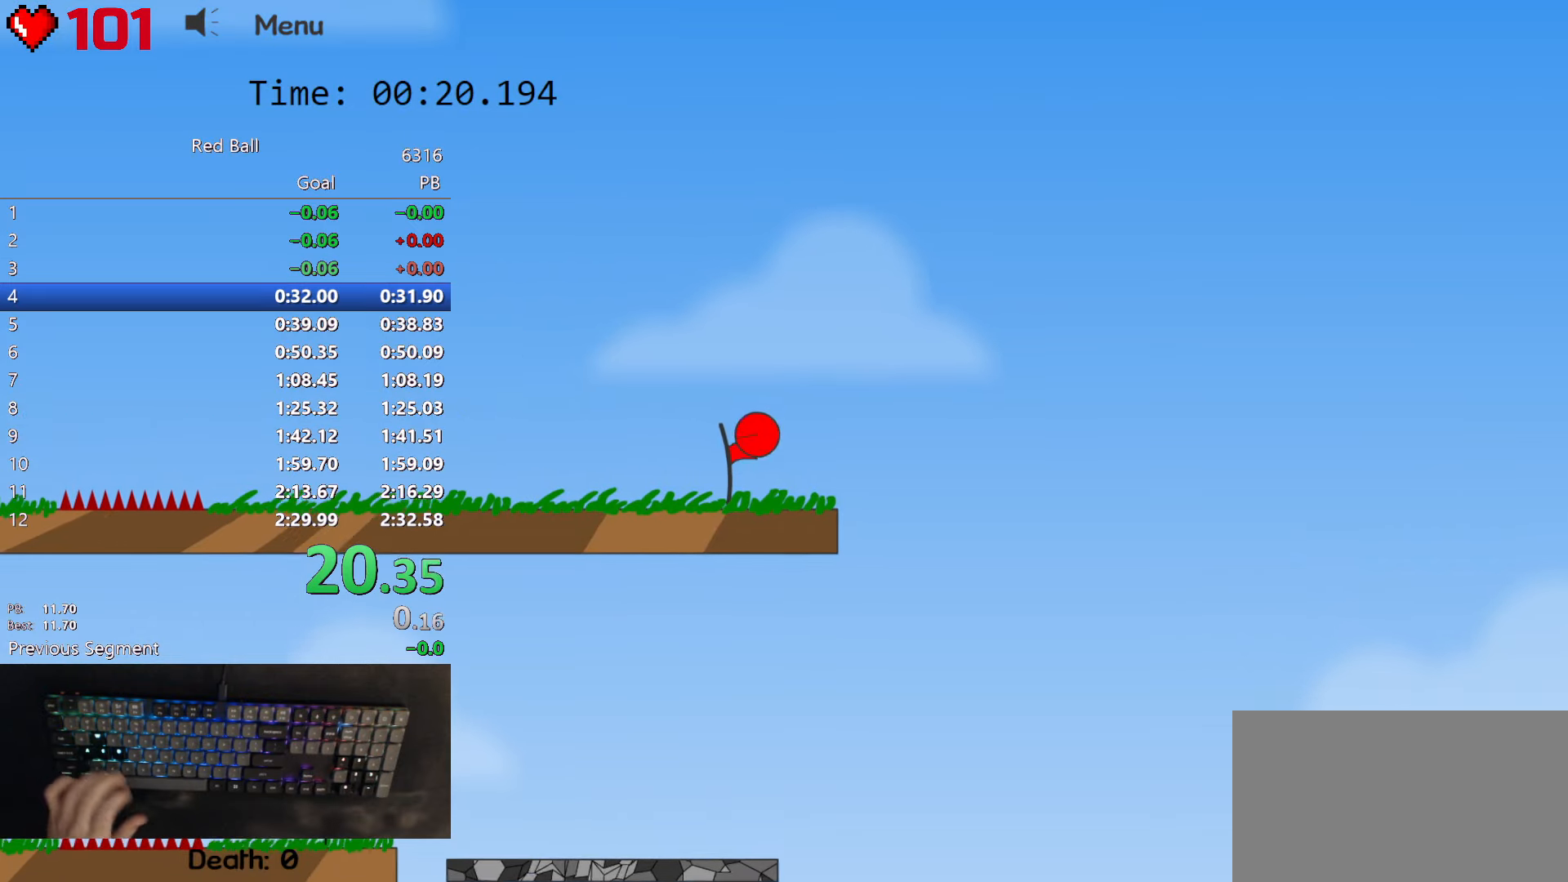
{"keys": [], "events": []}
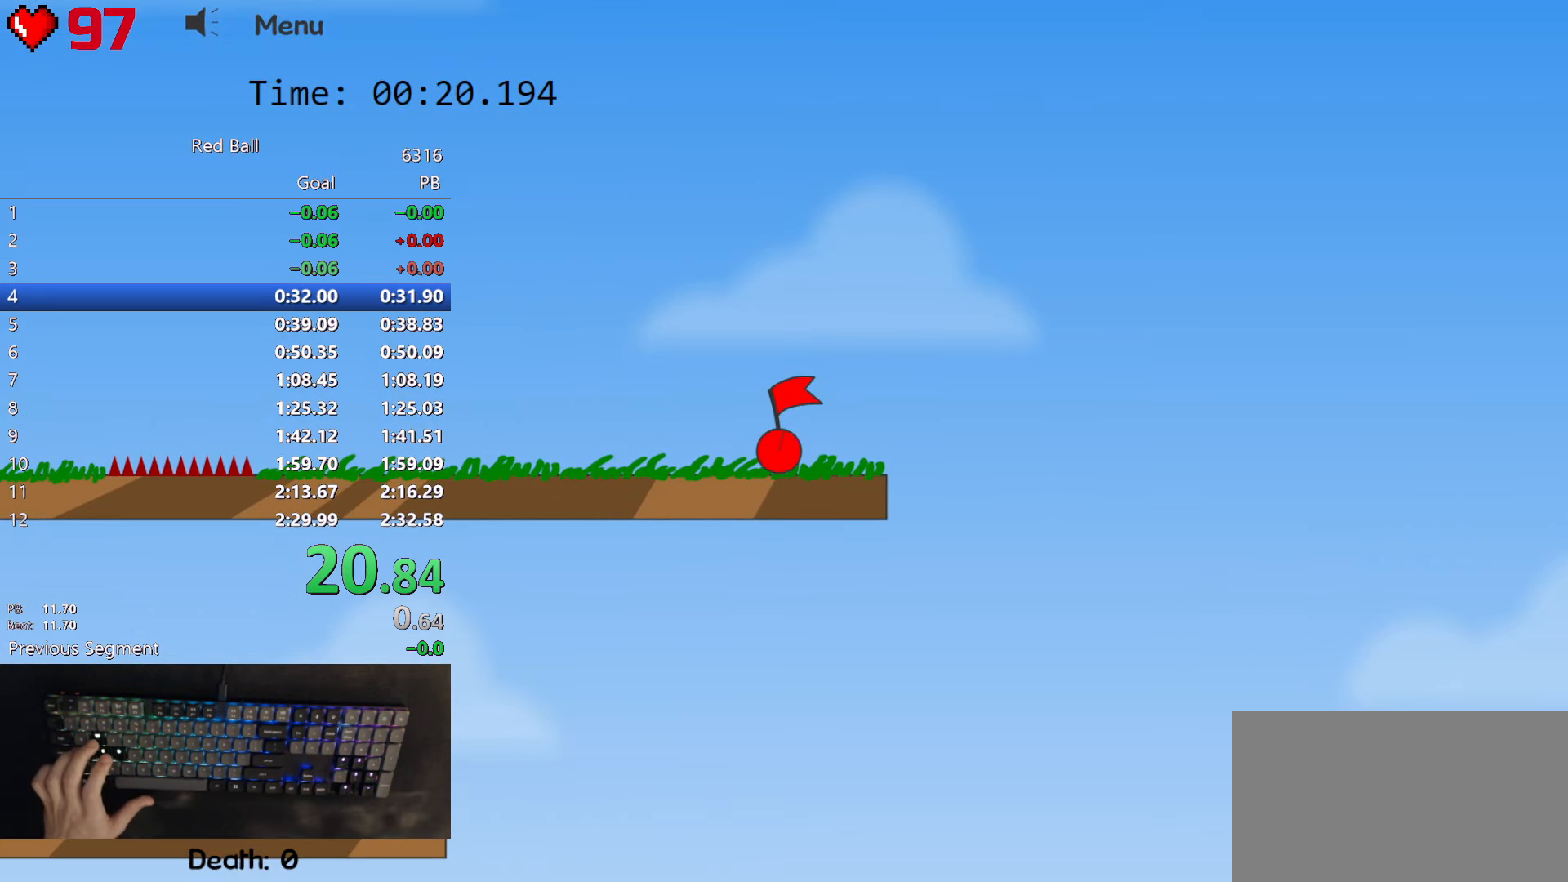
{"keys": [], "events": []}
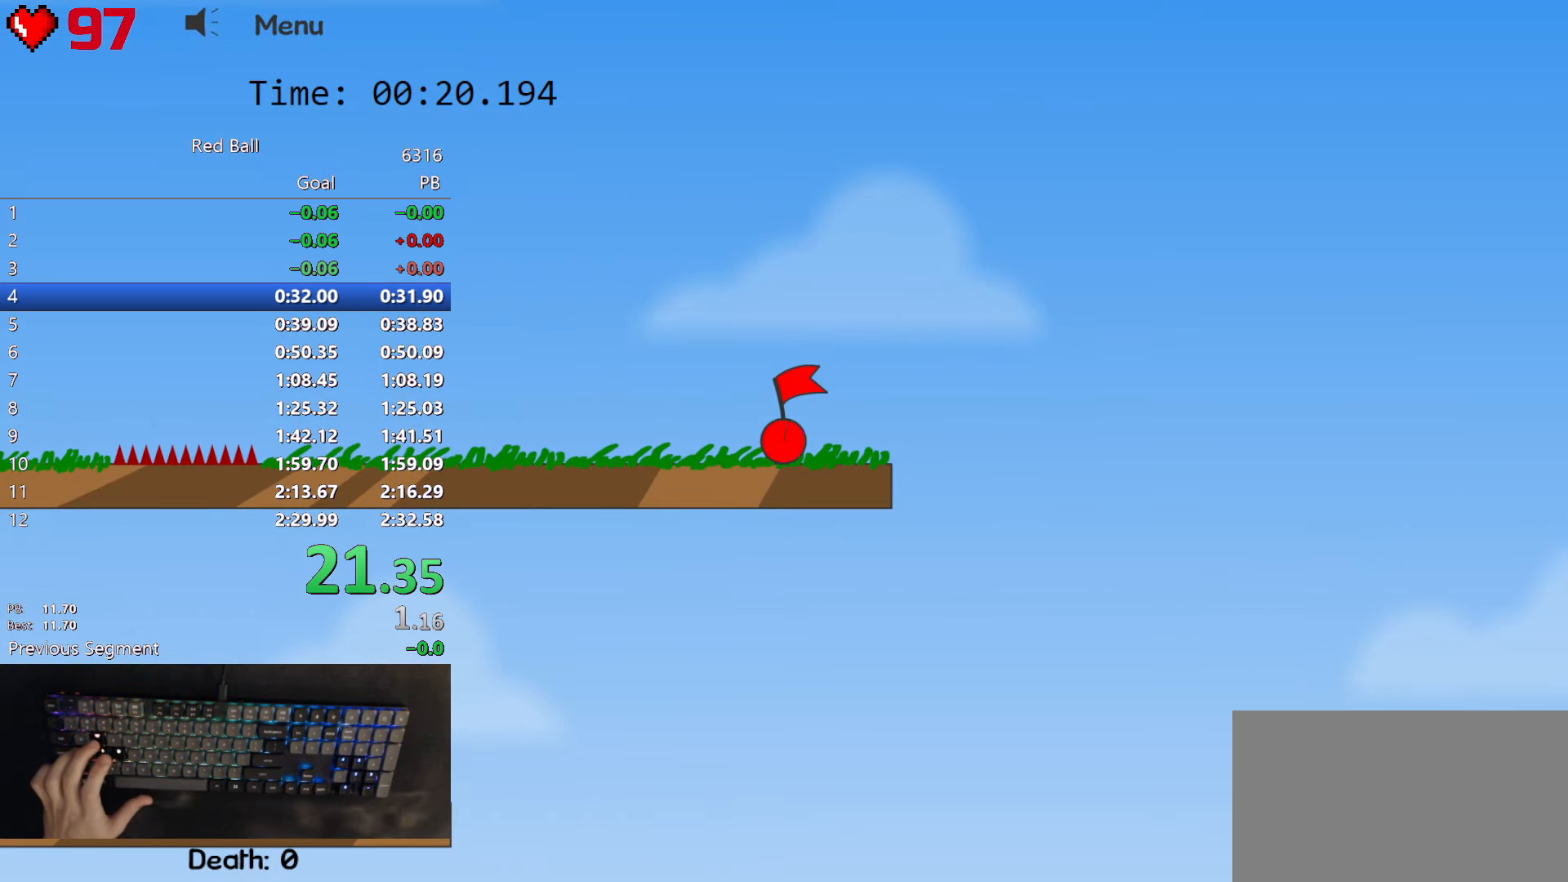
{"keys": [], "events": []}
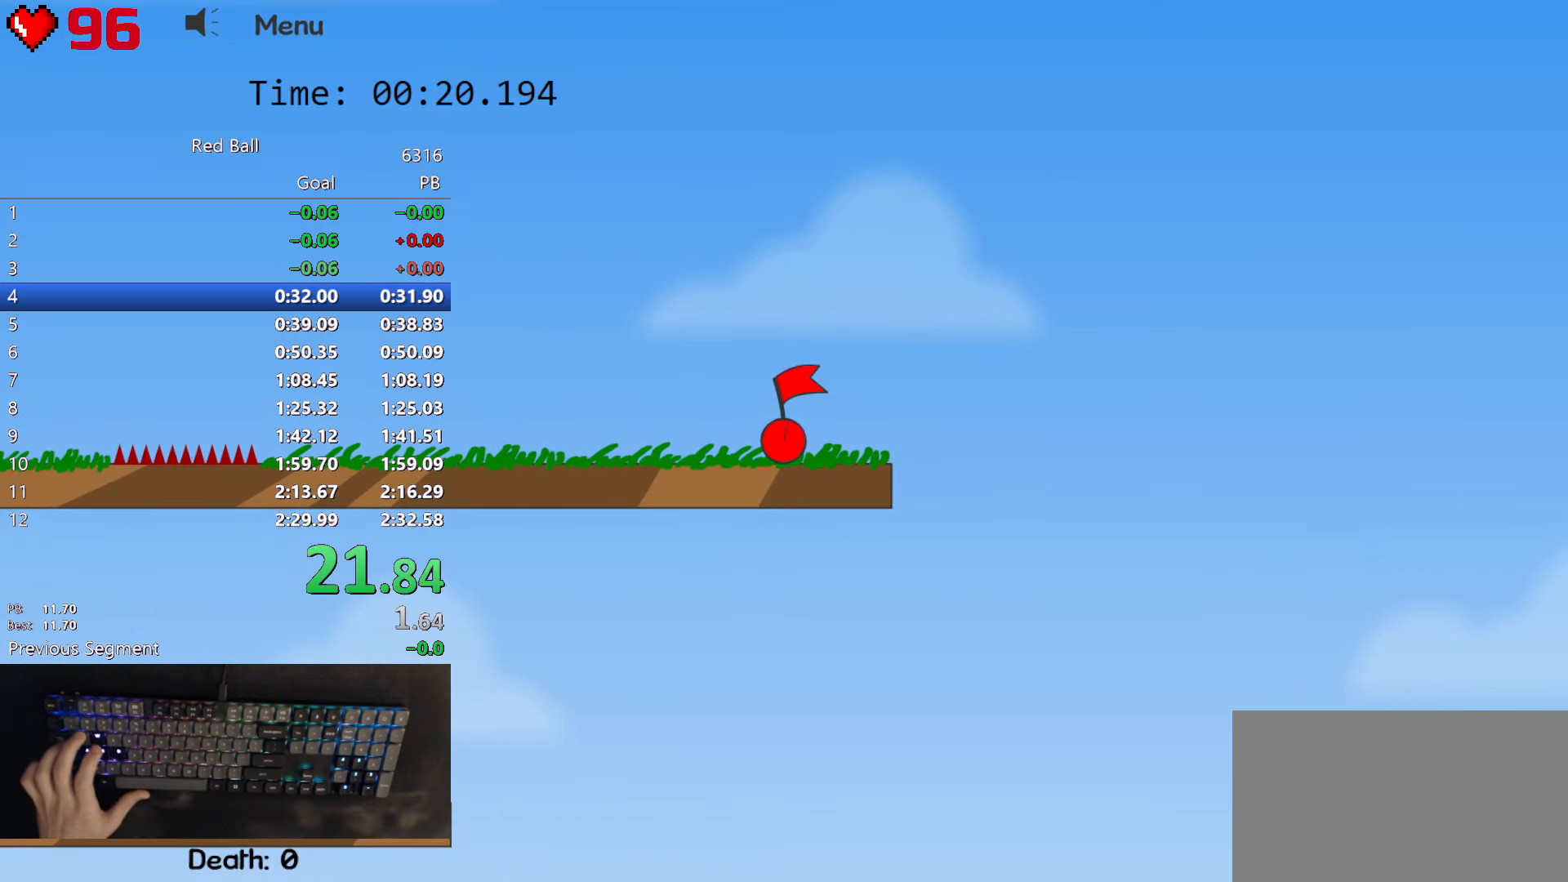
{"keys": [], "events": []}
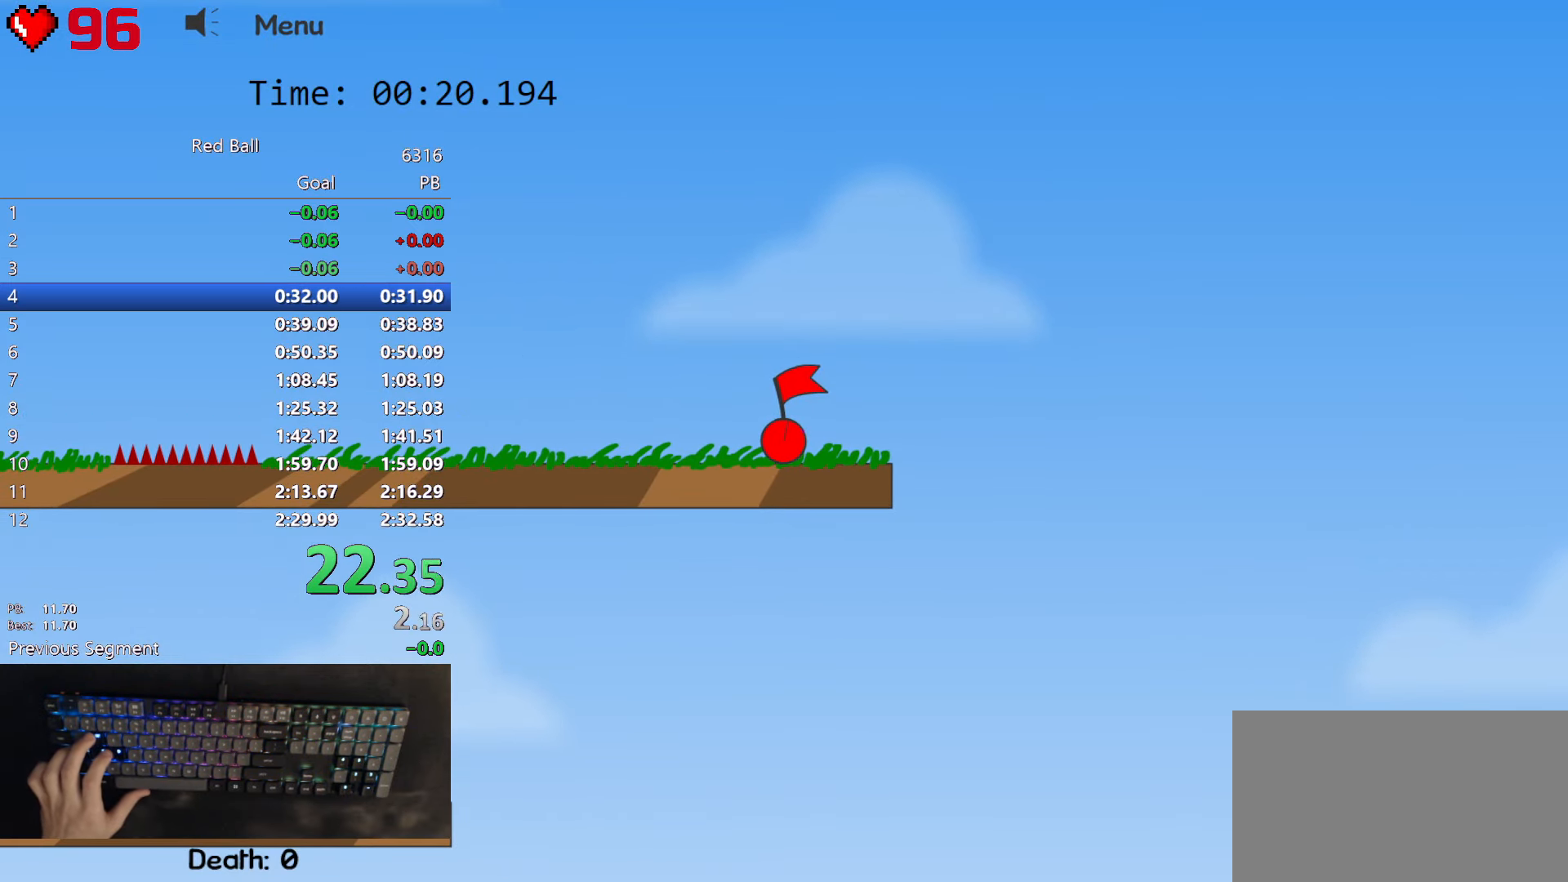
{"keys": [], "events": []}
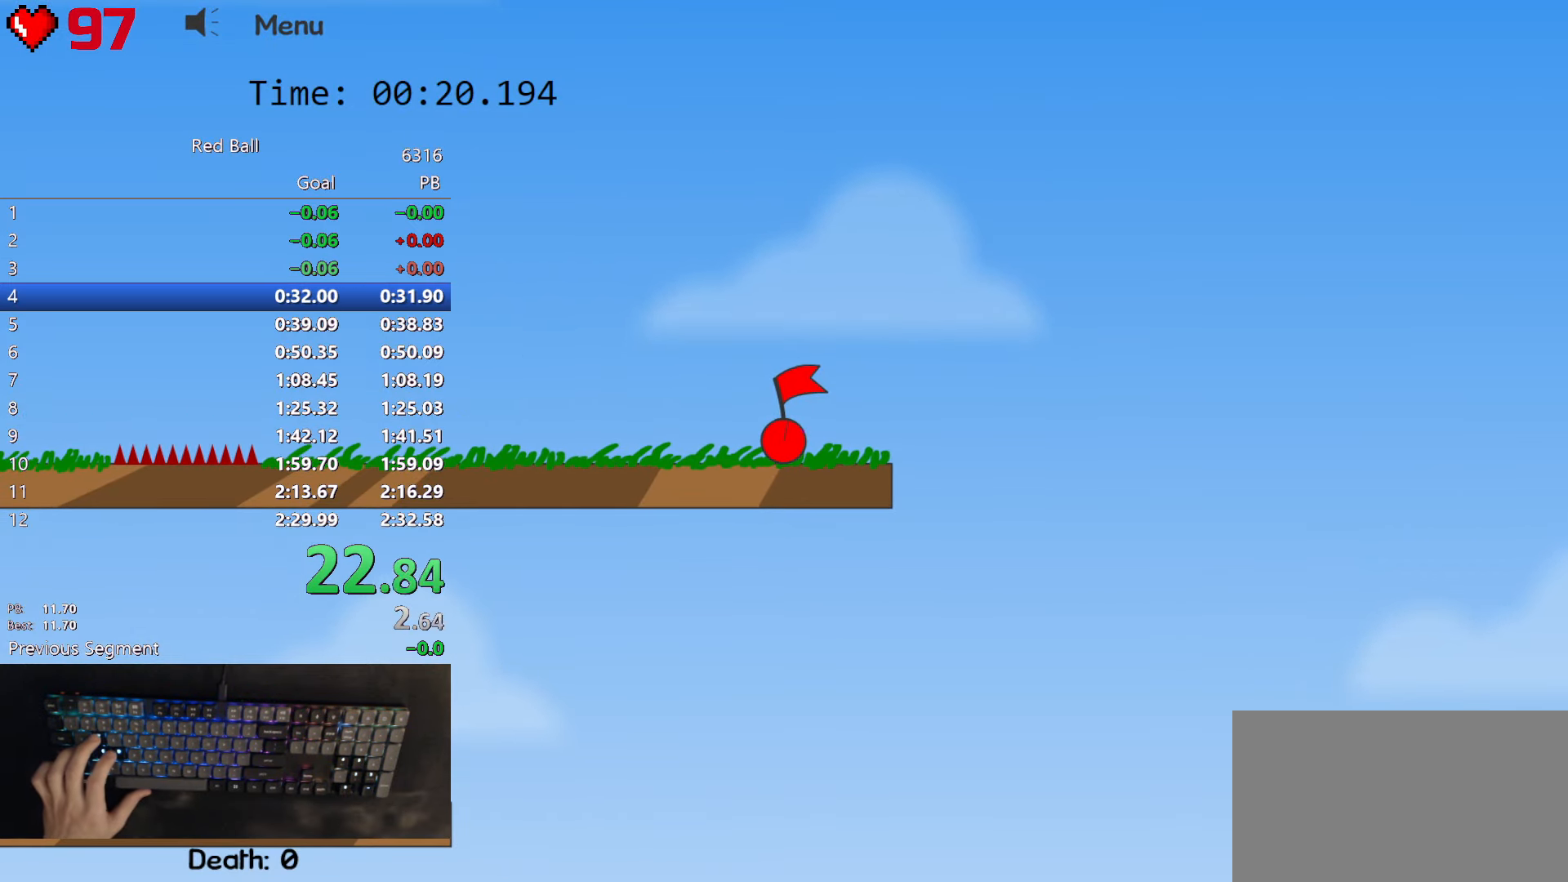
{"keys": [], "events": []}
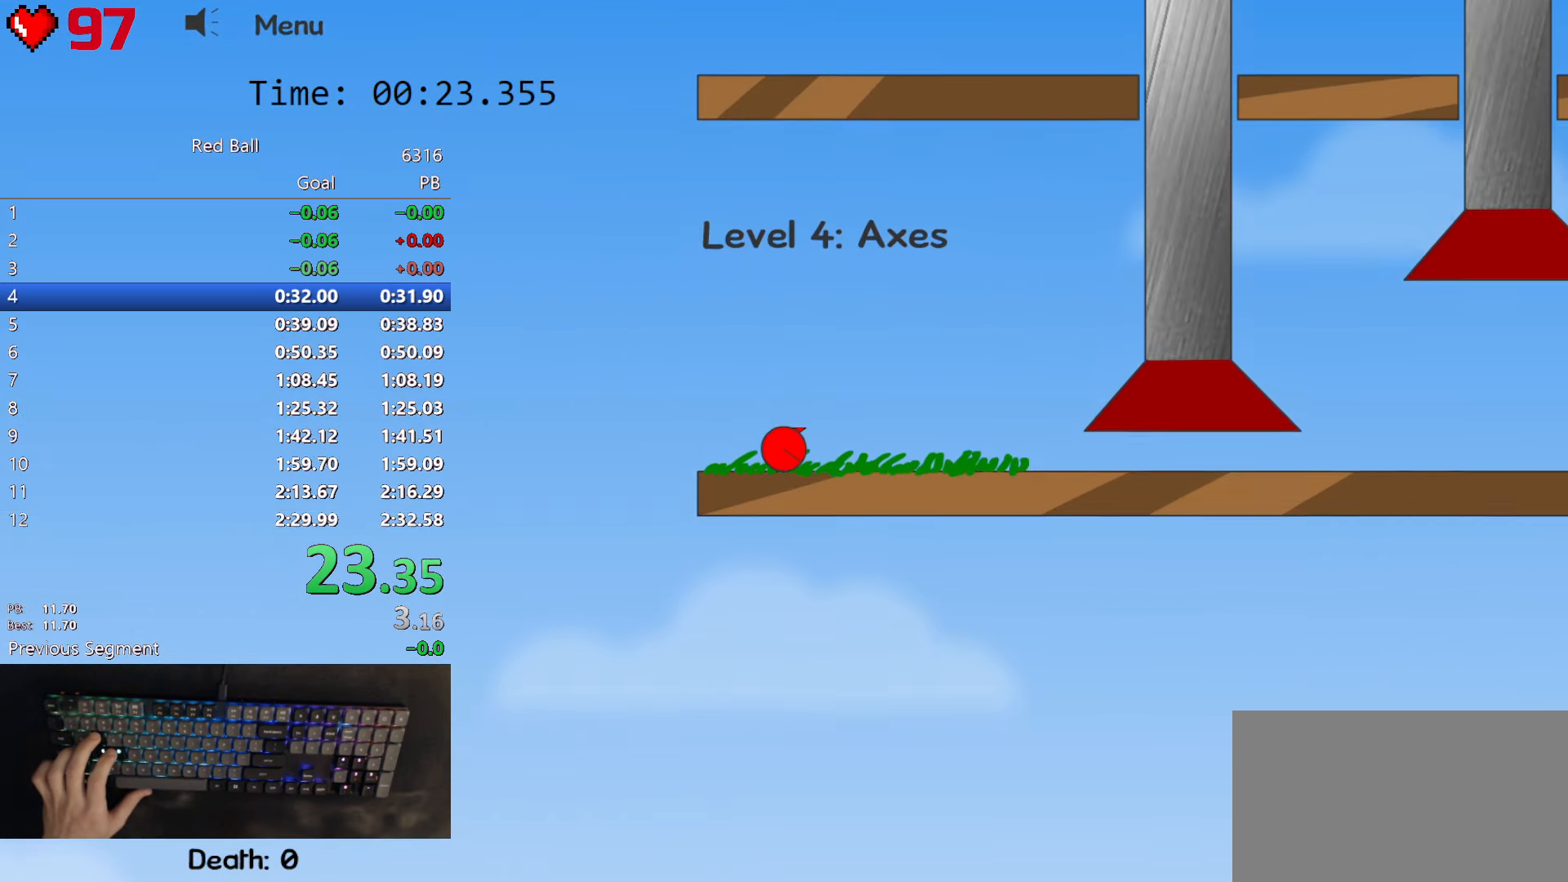
{"keys": ["right"], "events": [[450, "right", "down"]]}
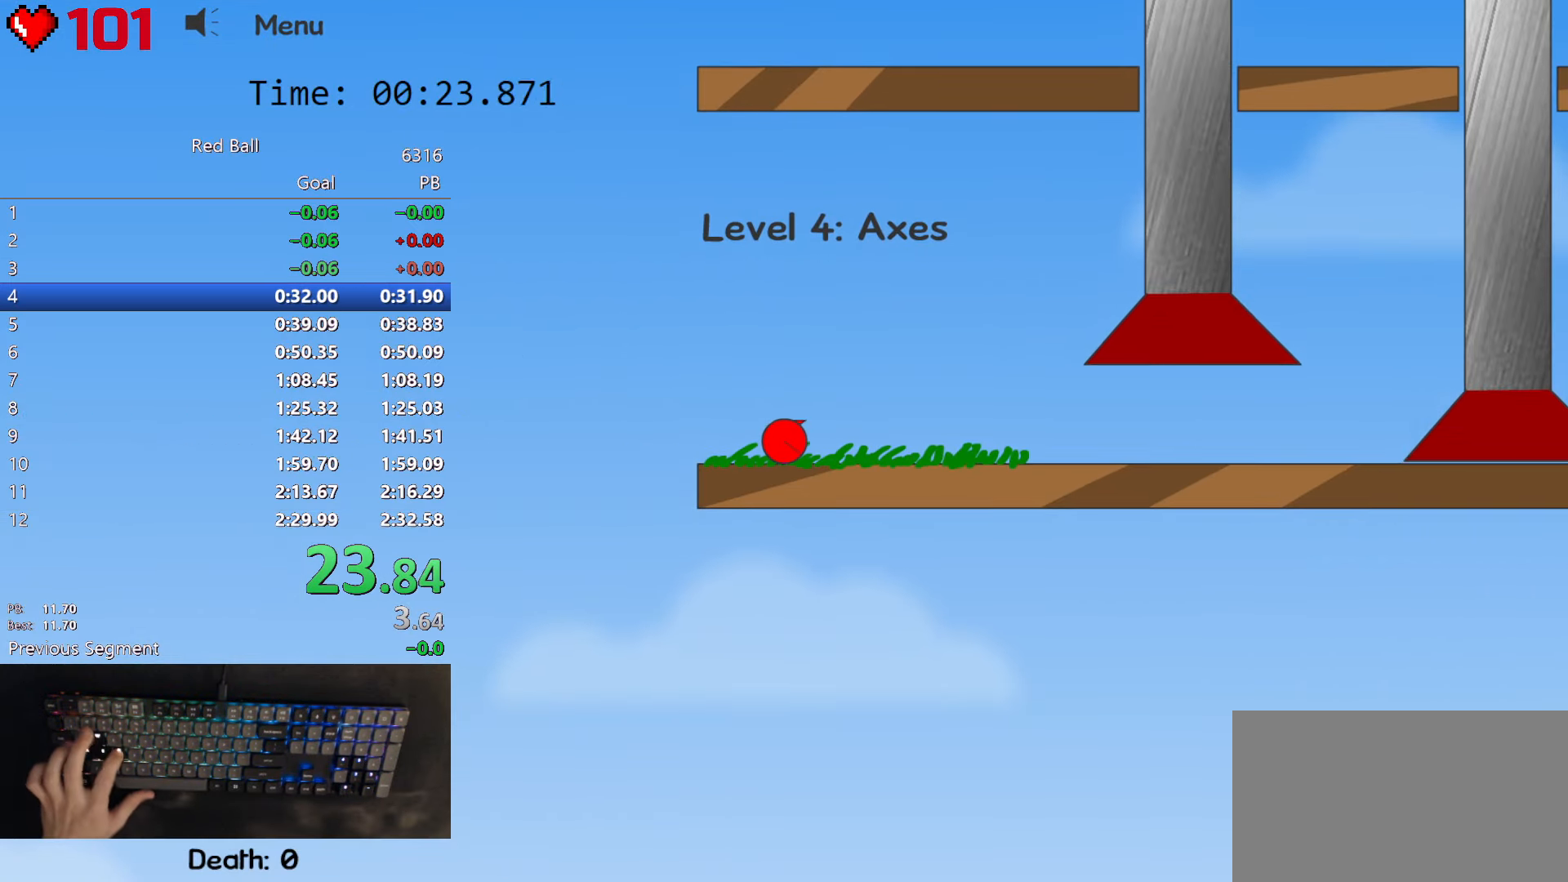
{"keys": ["right"], "events": []}
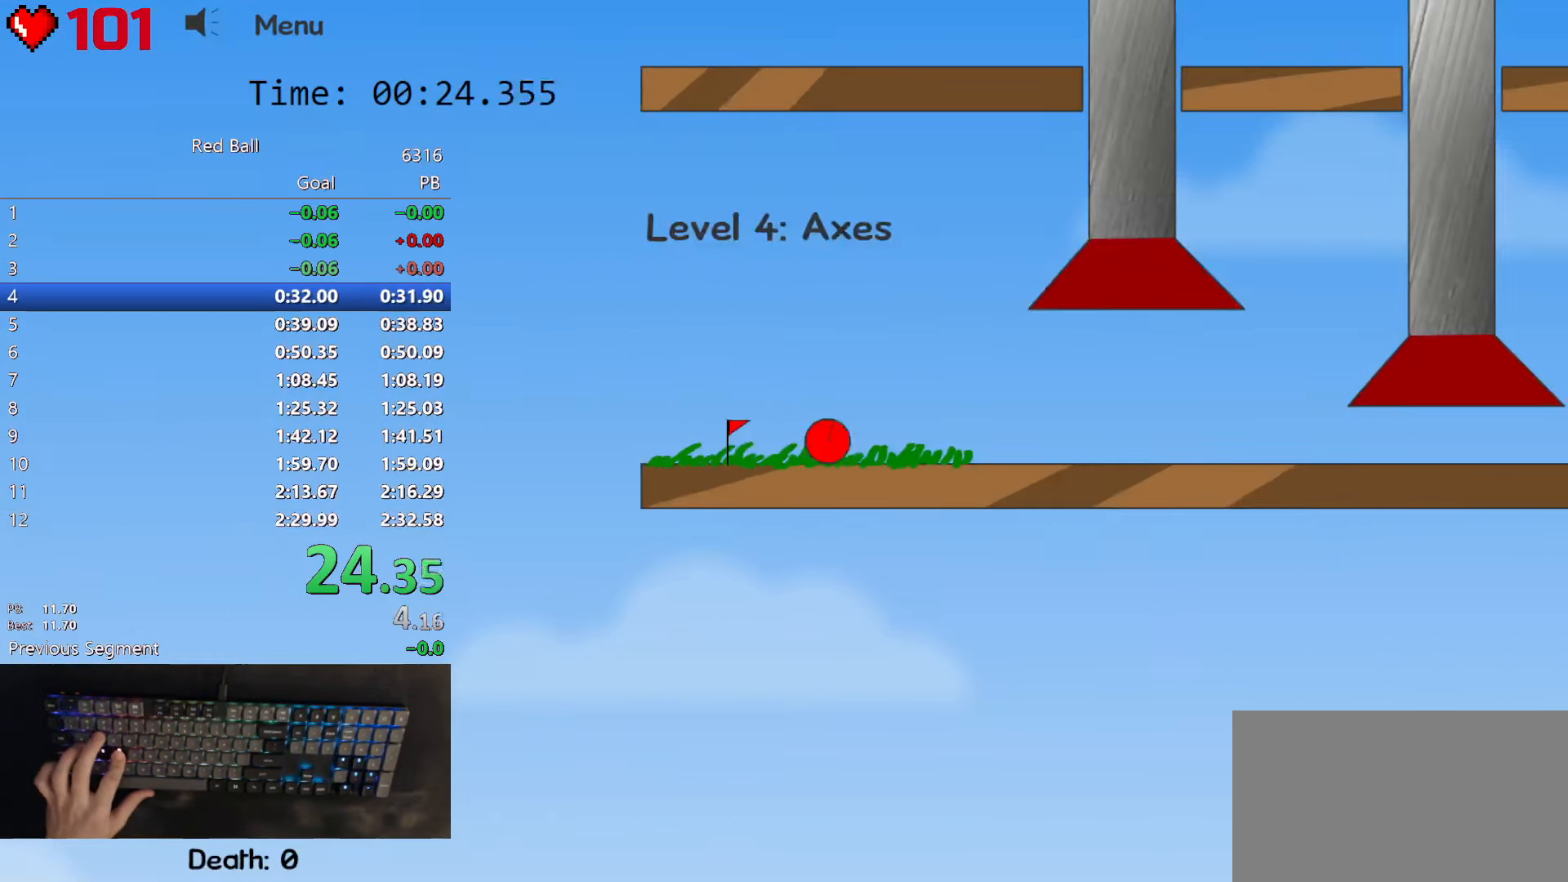
{"keys": ["right"], "events": []}
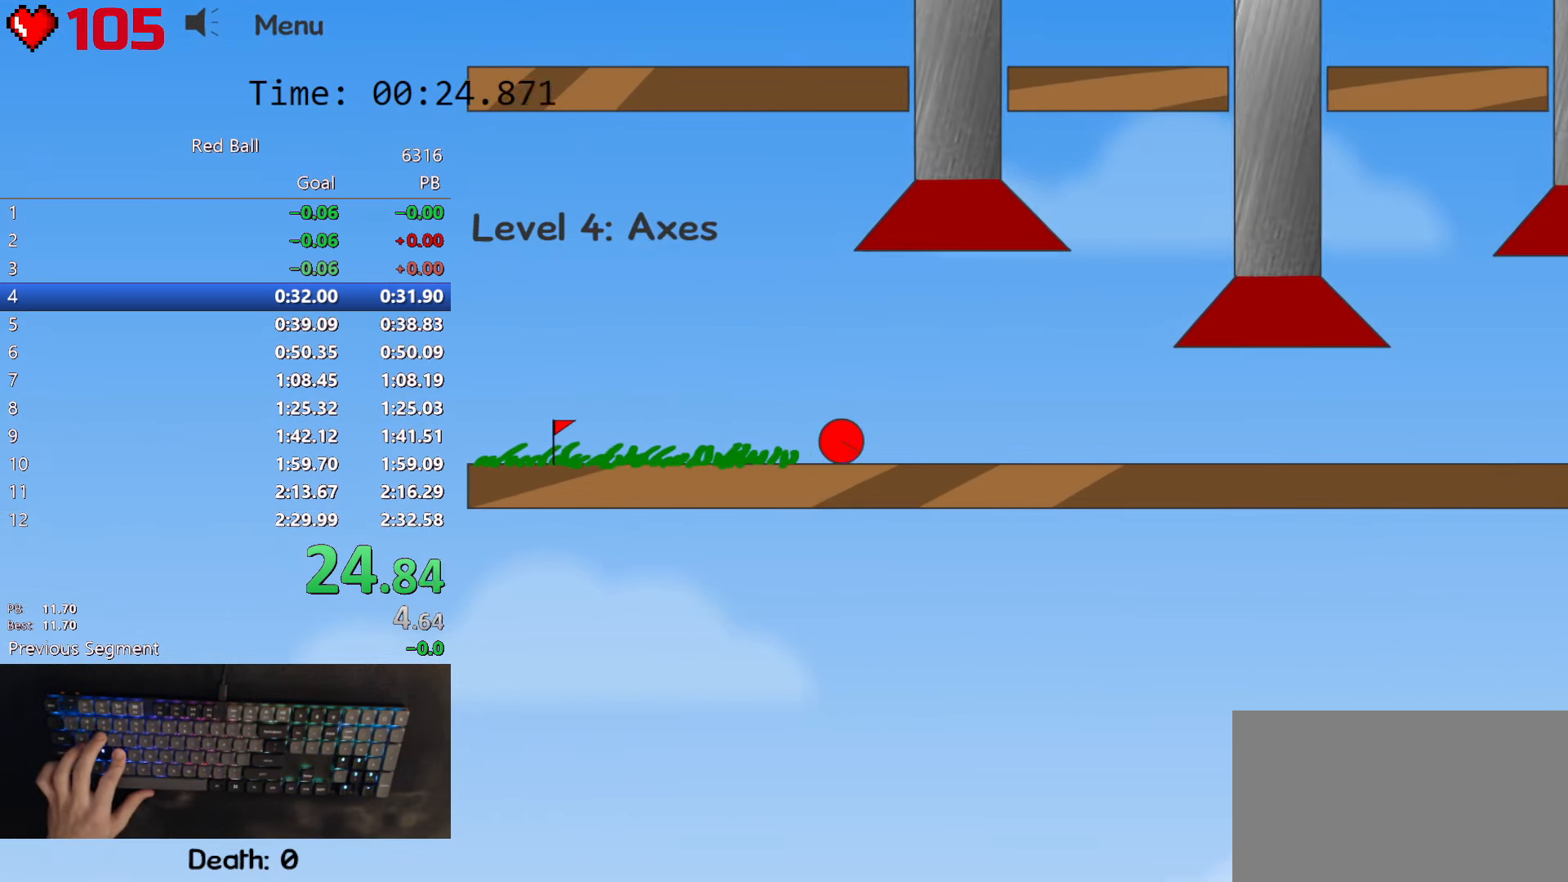
{"keys": ["right"], "events": []}